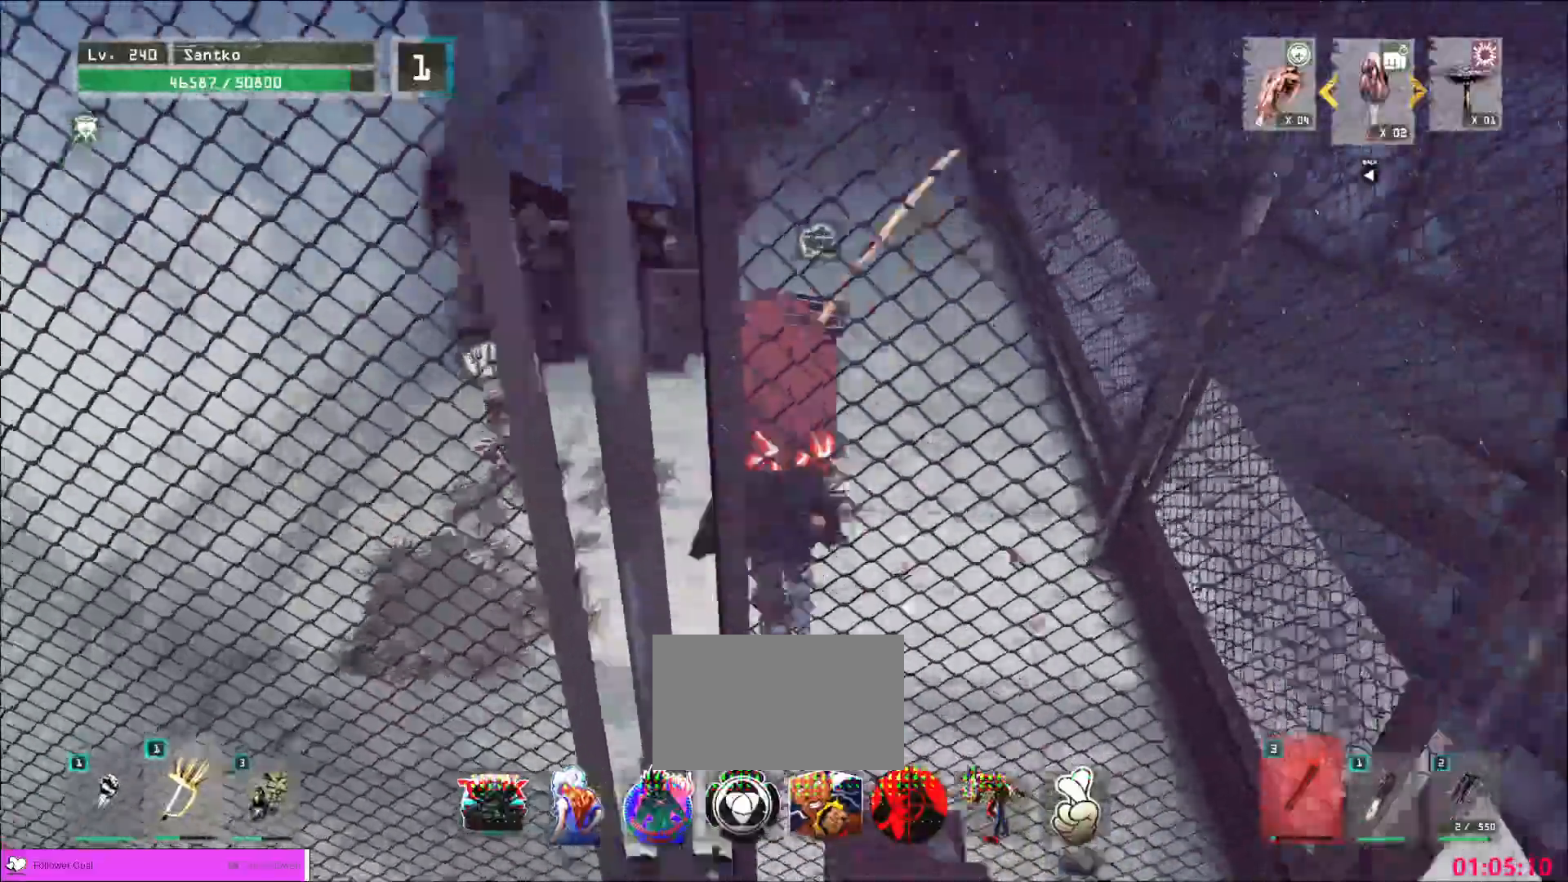
Gameplay with keyboard and mouse; each line is a JSON object with the keys and mouse buttons held at the frame after it. "events" lists presses ("down") and releases ("up") of "1", "2", "3", "4", "5", "a", "alt", "b", "c", "ctrl", "d", "e", "f", "g", "q", "r", "s", "shift", "space", "t", "tab", "v", "w", "x", "z", "mouse_left", "mouse_wheel", "mouse_right", "mouse_mb4" and "mouse_mb5" between this image and that frame as [ms after this image, input, new state], when the widget could be followed in between. "mouse_left", "mouse_wheel", "mouse_right", "mouse_mb4", "mouse_mb5" = the "left", "wheel", "right", "mb4", "mb5" buttons of the "mouse" list. No other keys are recorded. "wheel" means that the mouse wheel is clicked or scrolled. Not read: mouse_move.
{"keys": ["d", "w"], "mouse": [], "events": [[240, "w", "up"], [280, "a", "up"], [400, "w", "down"], [440, "d", "down"]]}
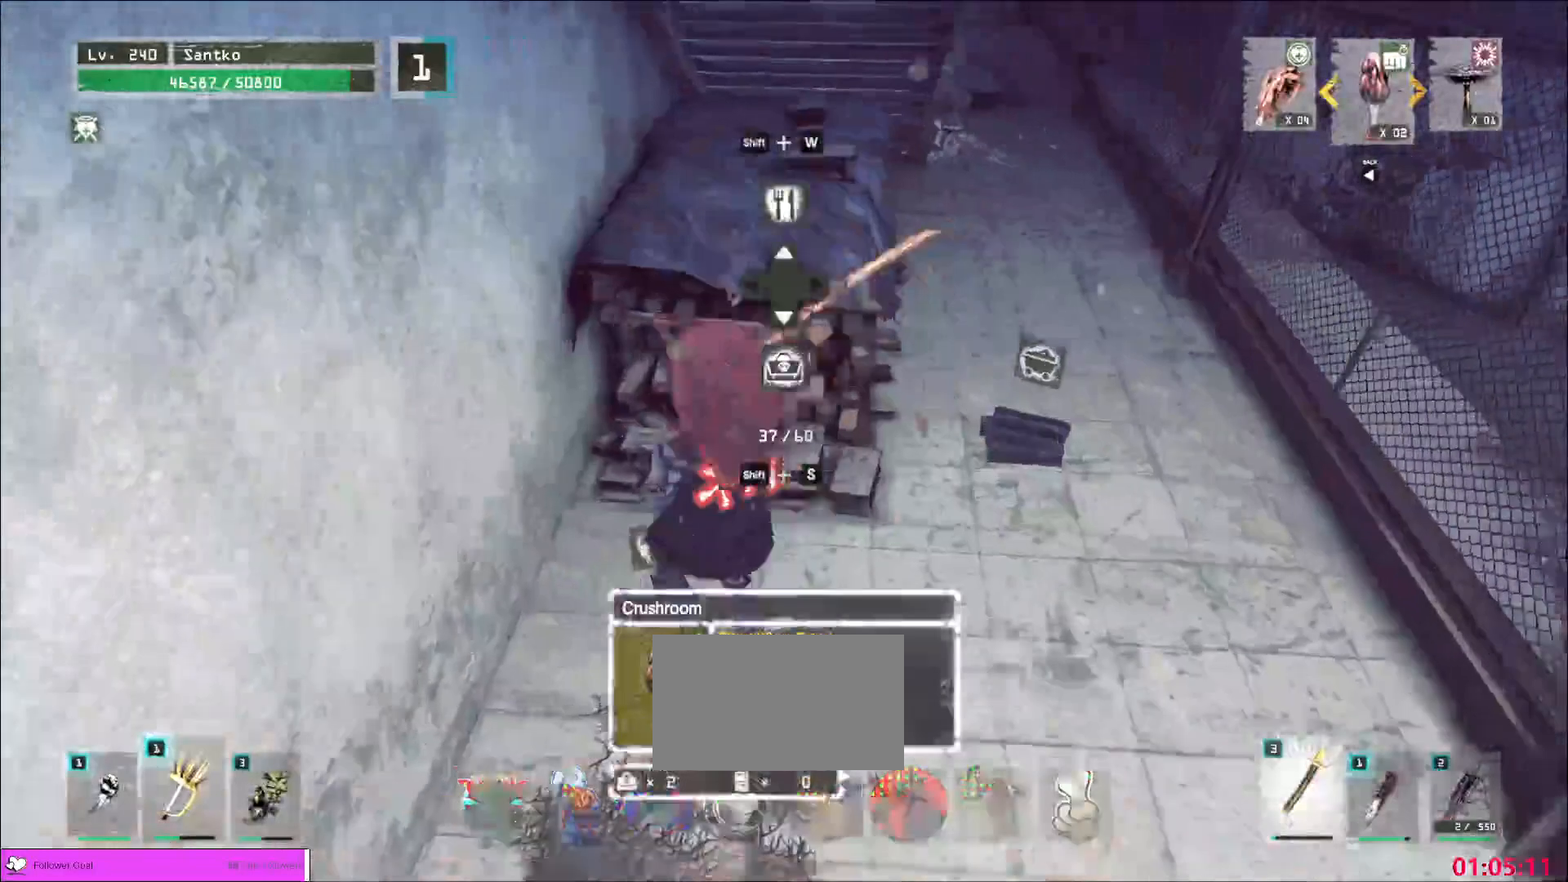
{"keys": [], "mouse": [], "events": [[320, "w", "up"], [400, "d", "up"]]}
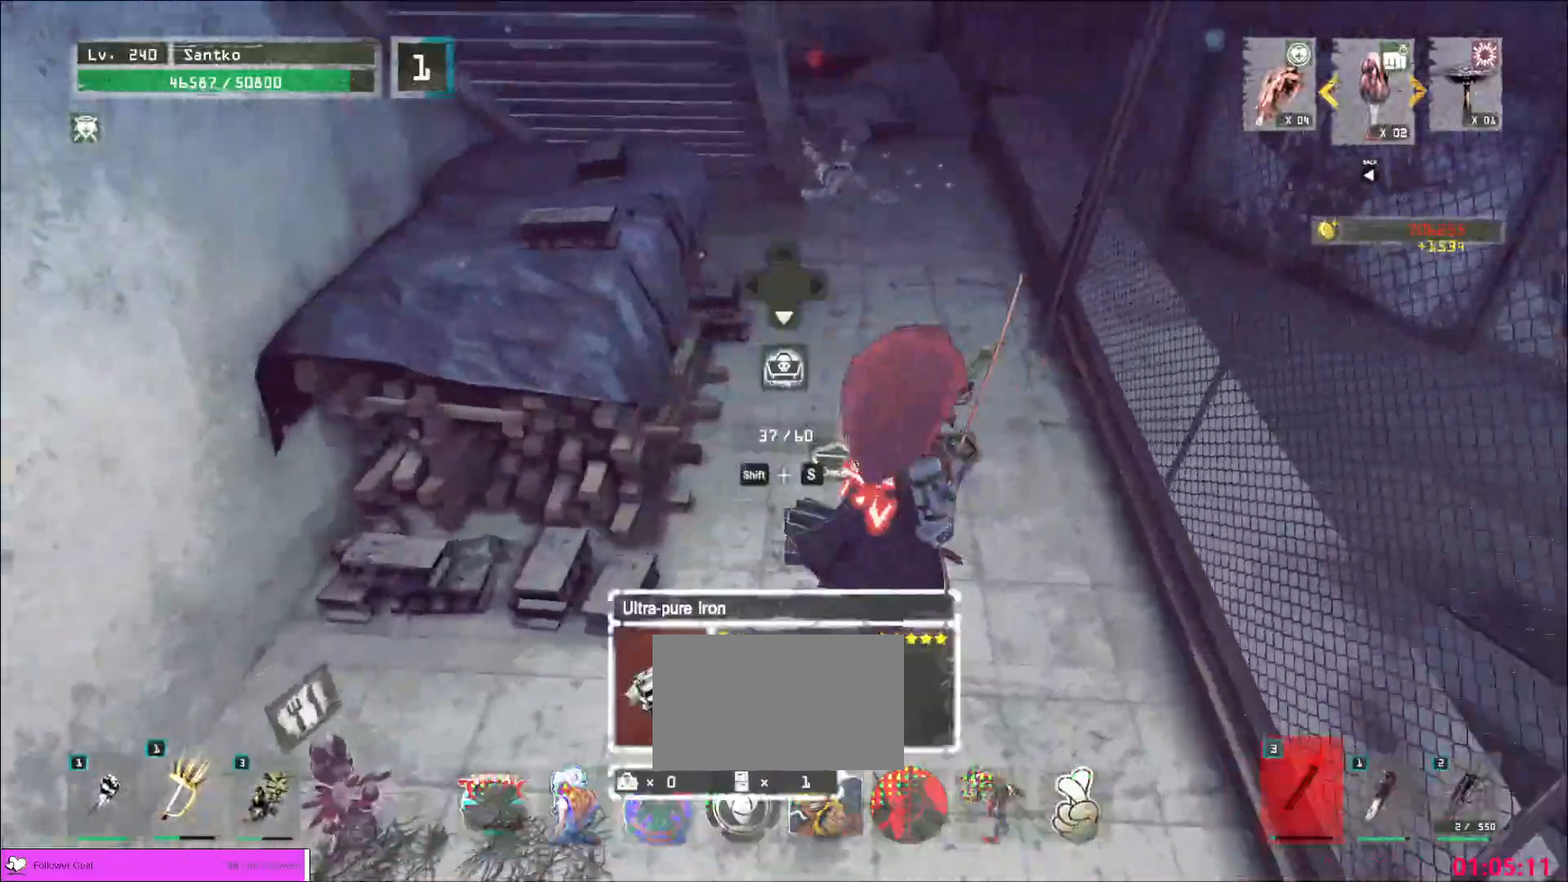
{"keys": ["f", "s", "shift"], "mouse": [], "events": [[280, "shift", "down"], [360, "s", "down"], [440, "f", "down"]]}
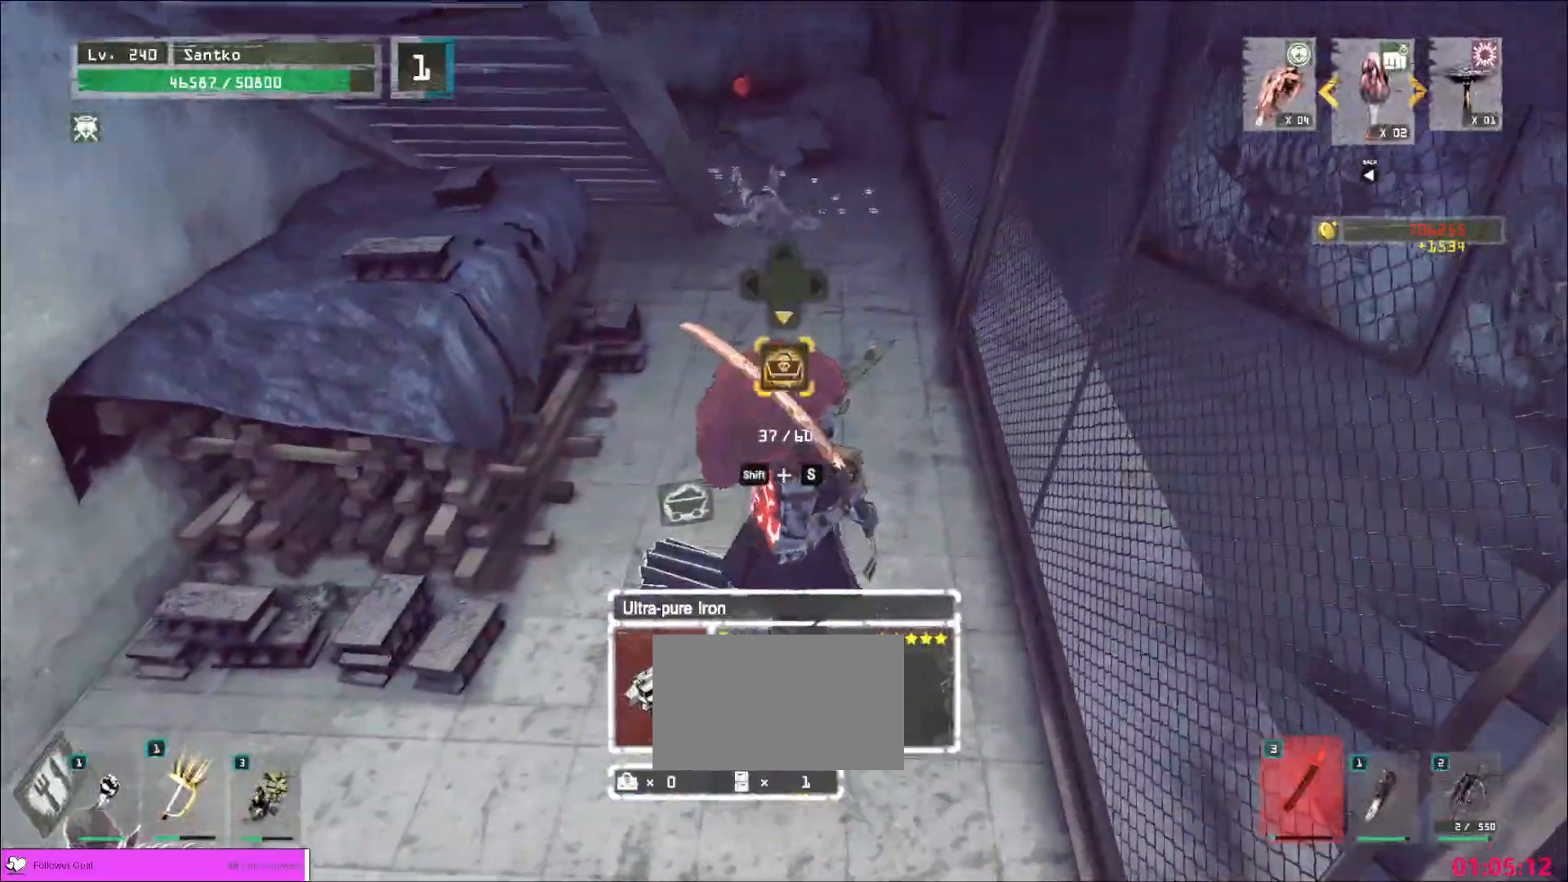
{"keys": ["w"], "mouse": [], "events": [[40, "f", "up"], [80, "s", "up"], [160, "shift", "up"], [320, "w", "down"]]}
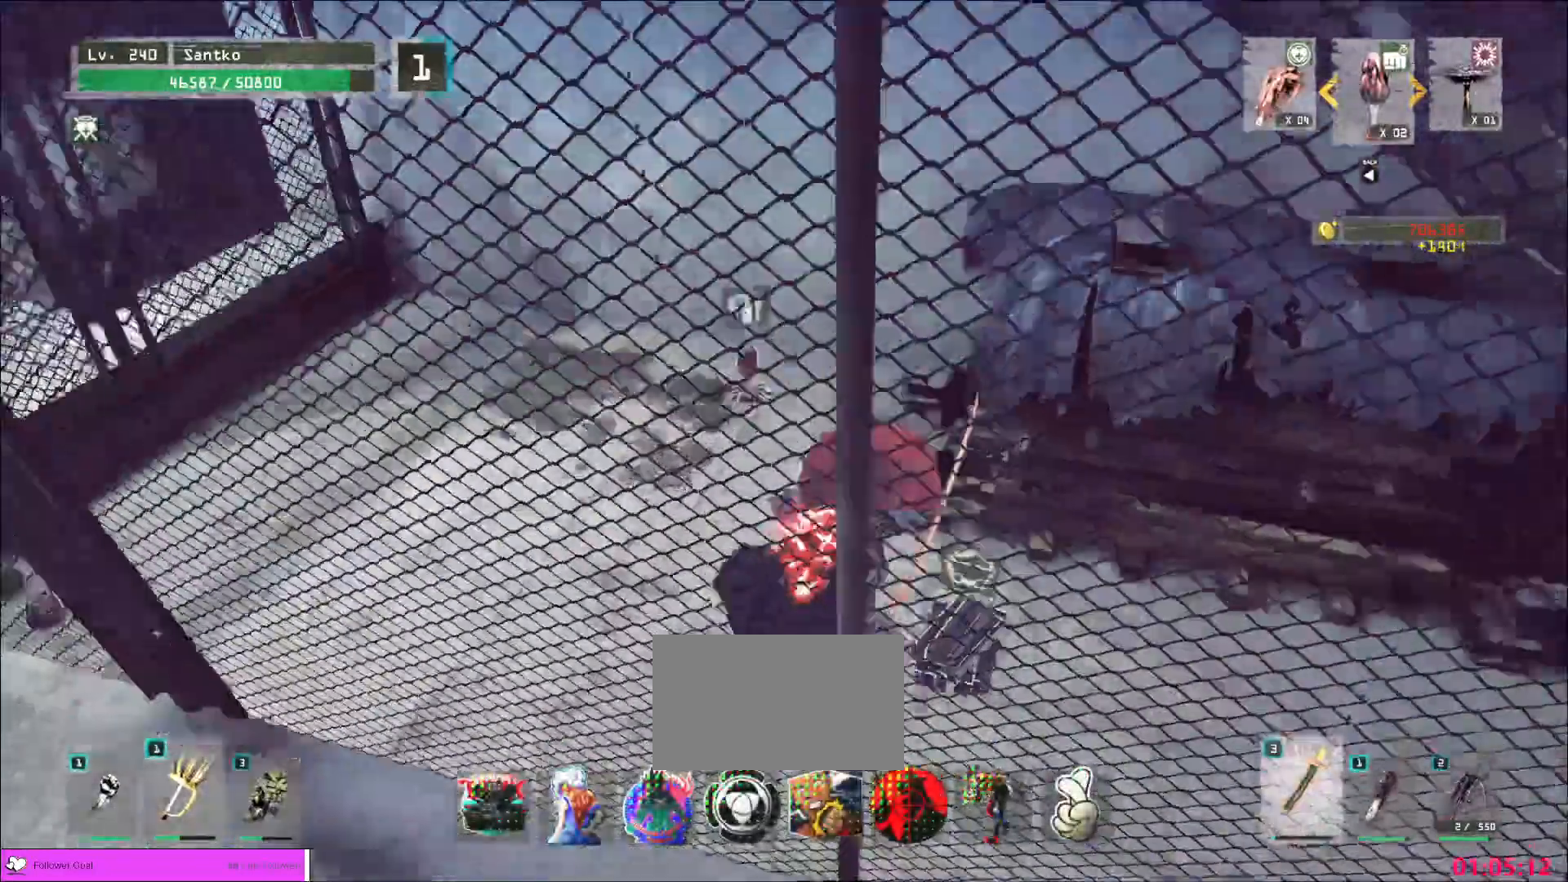
{"keys": ["w"], "mouse": [], "events": []}
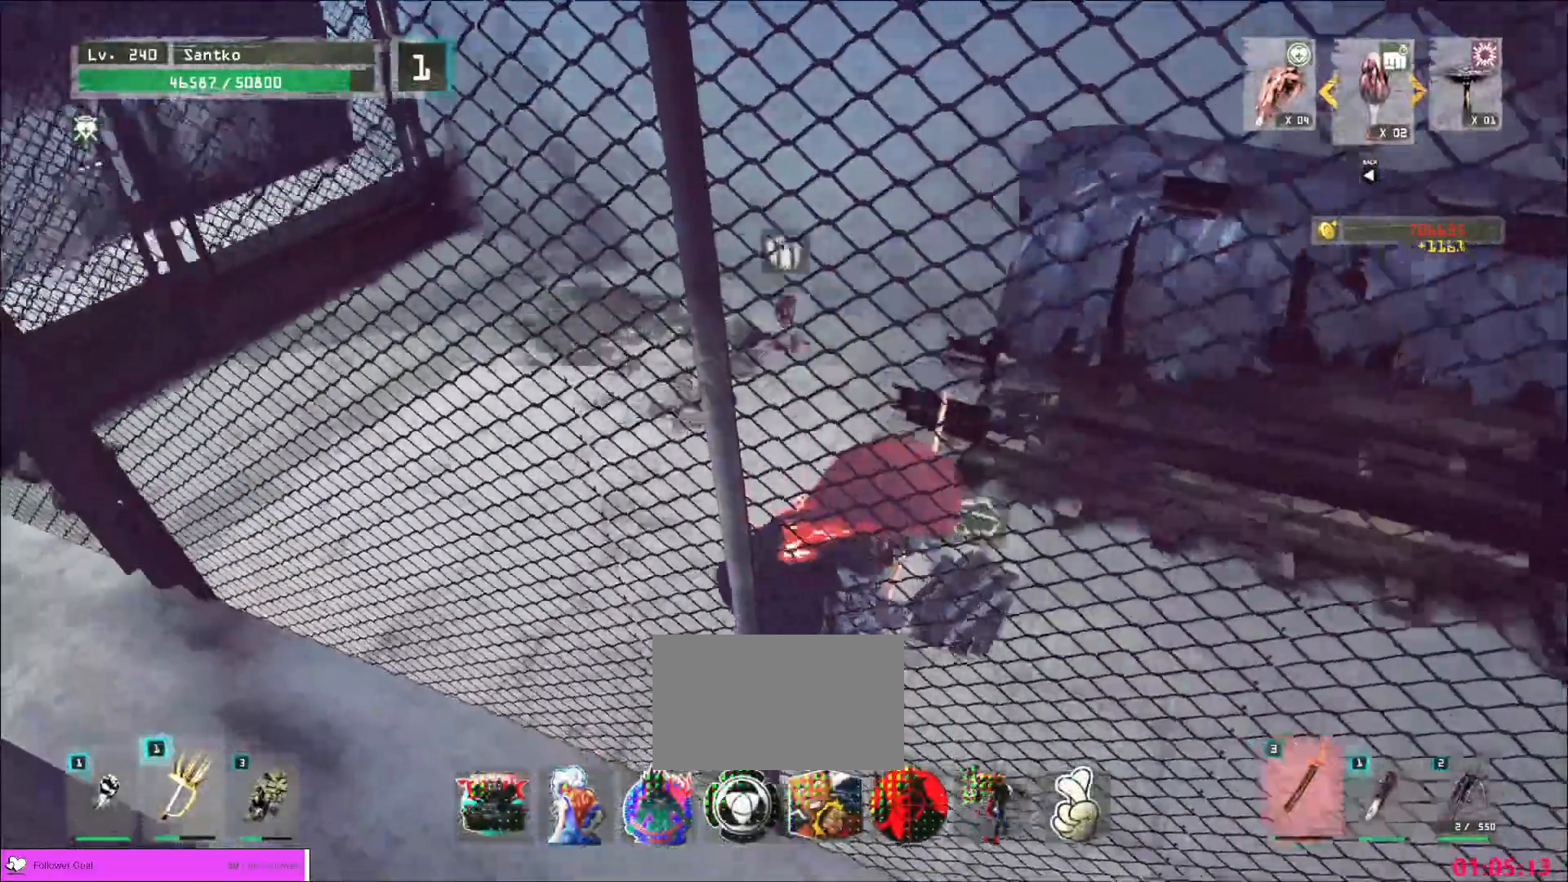
{"keys": ["w"], "mouse": [], "events": []}
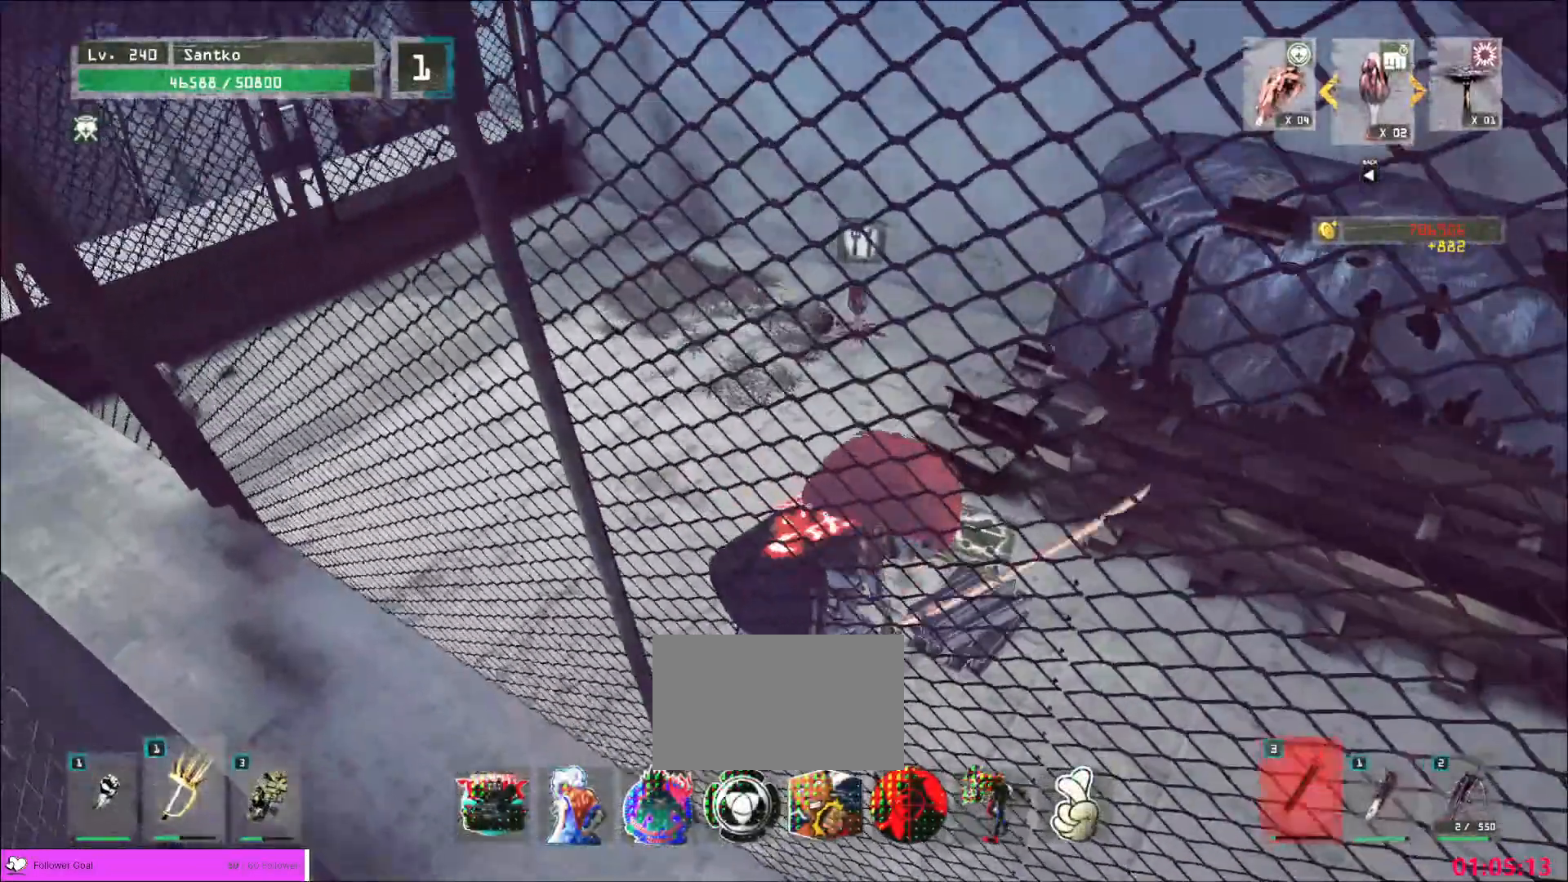
{"keys": ["w"], "mouse": [], "events": []}
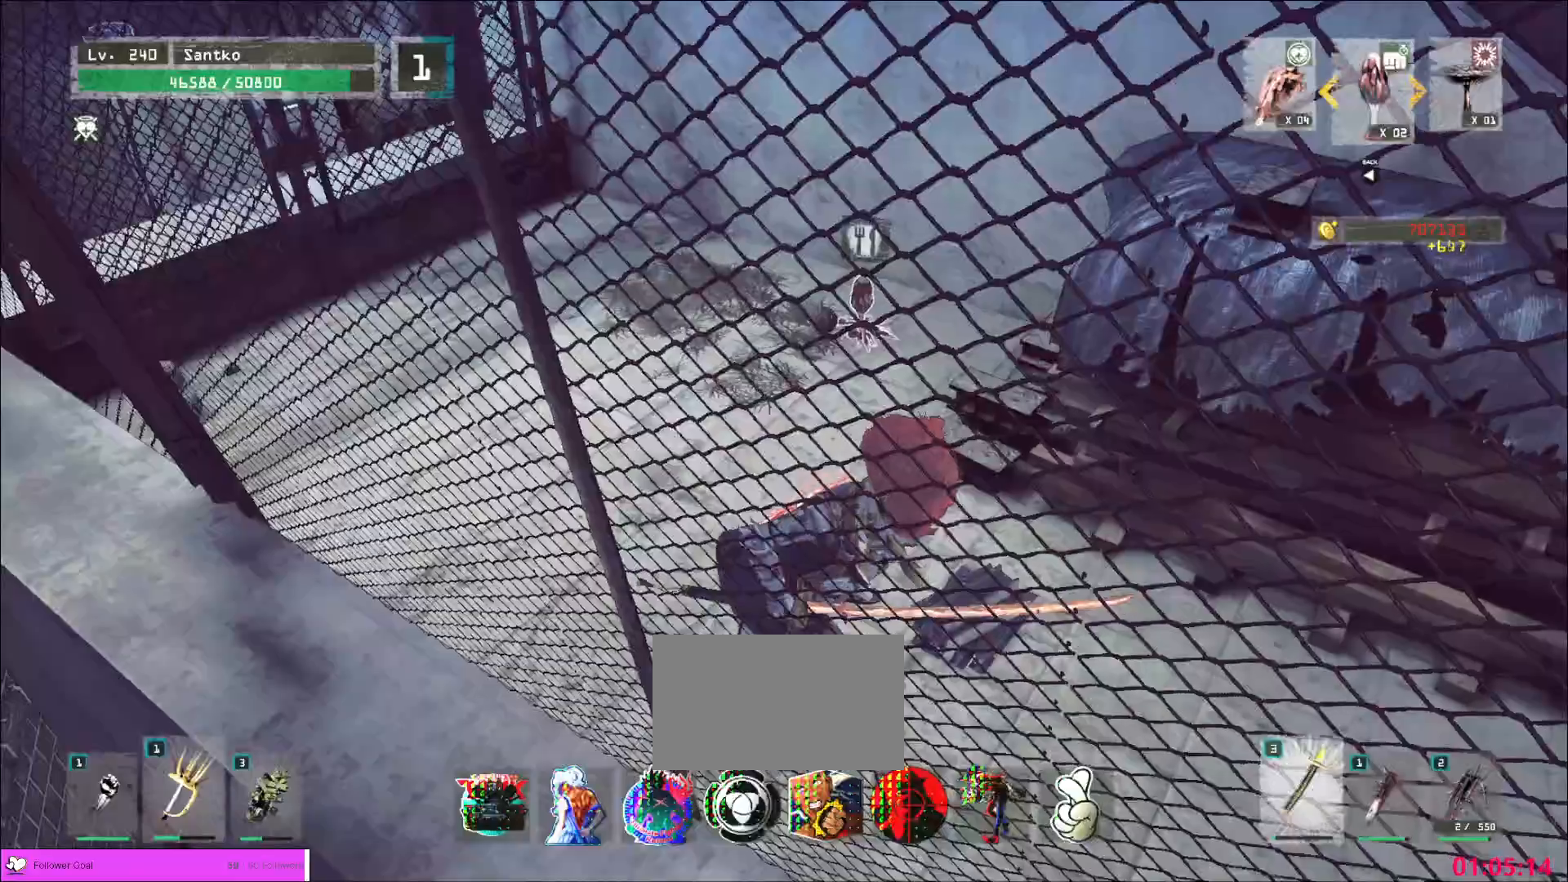
{"keys": ["w"], "mouse": [], "events": []}
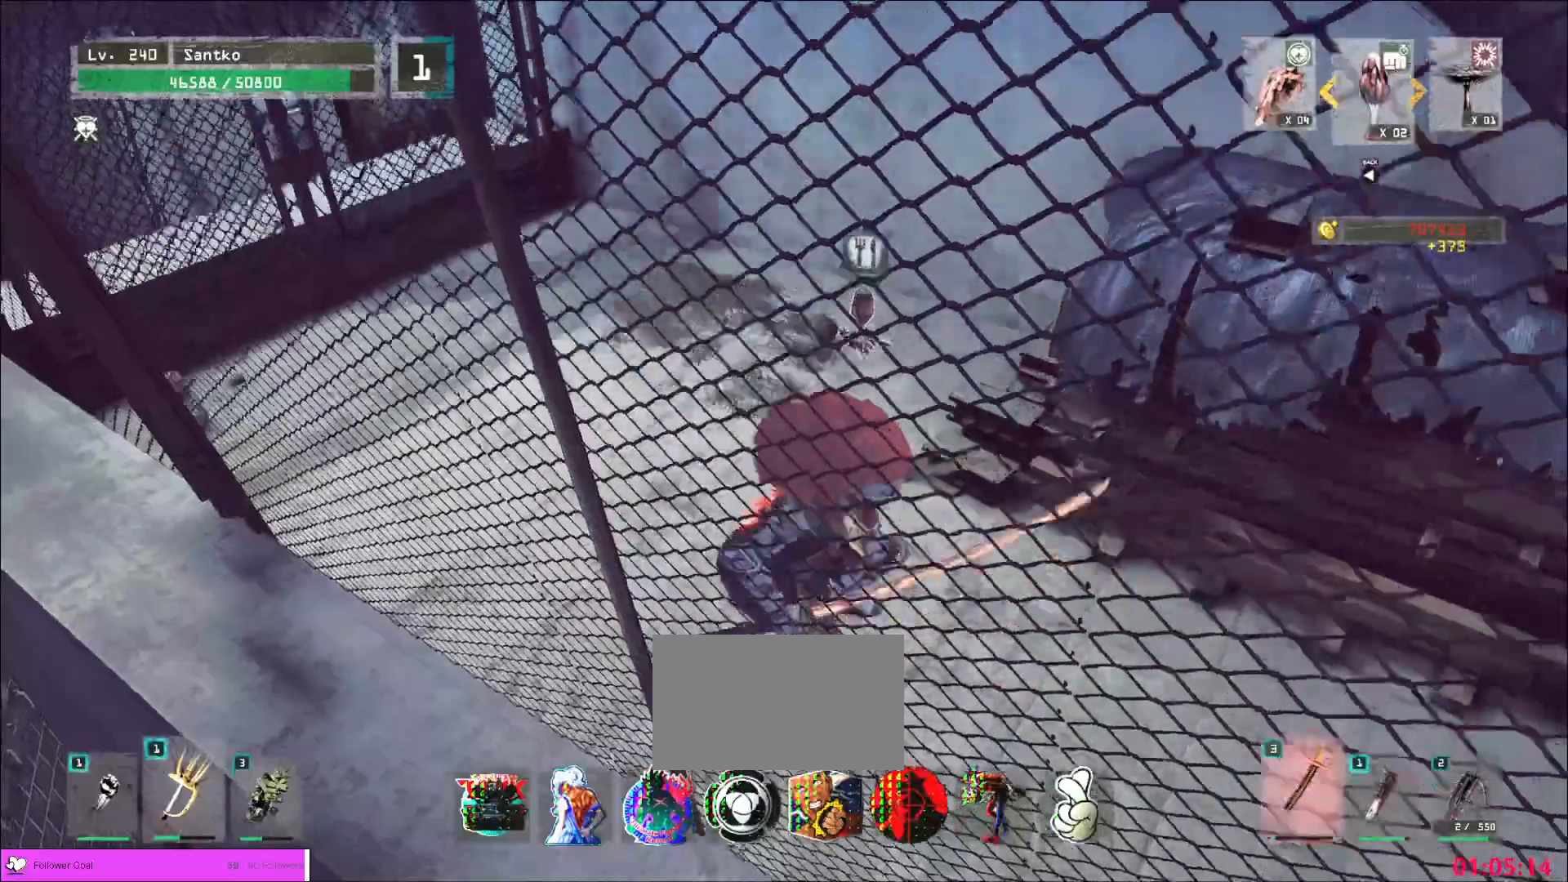
{"keys": ["w"], "mouse": [], "events": []}
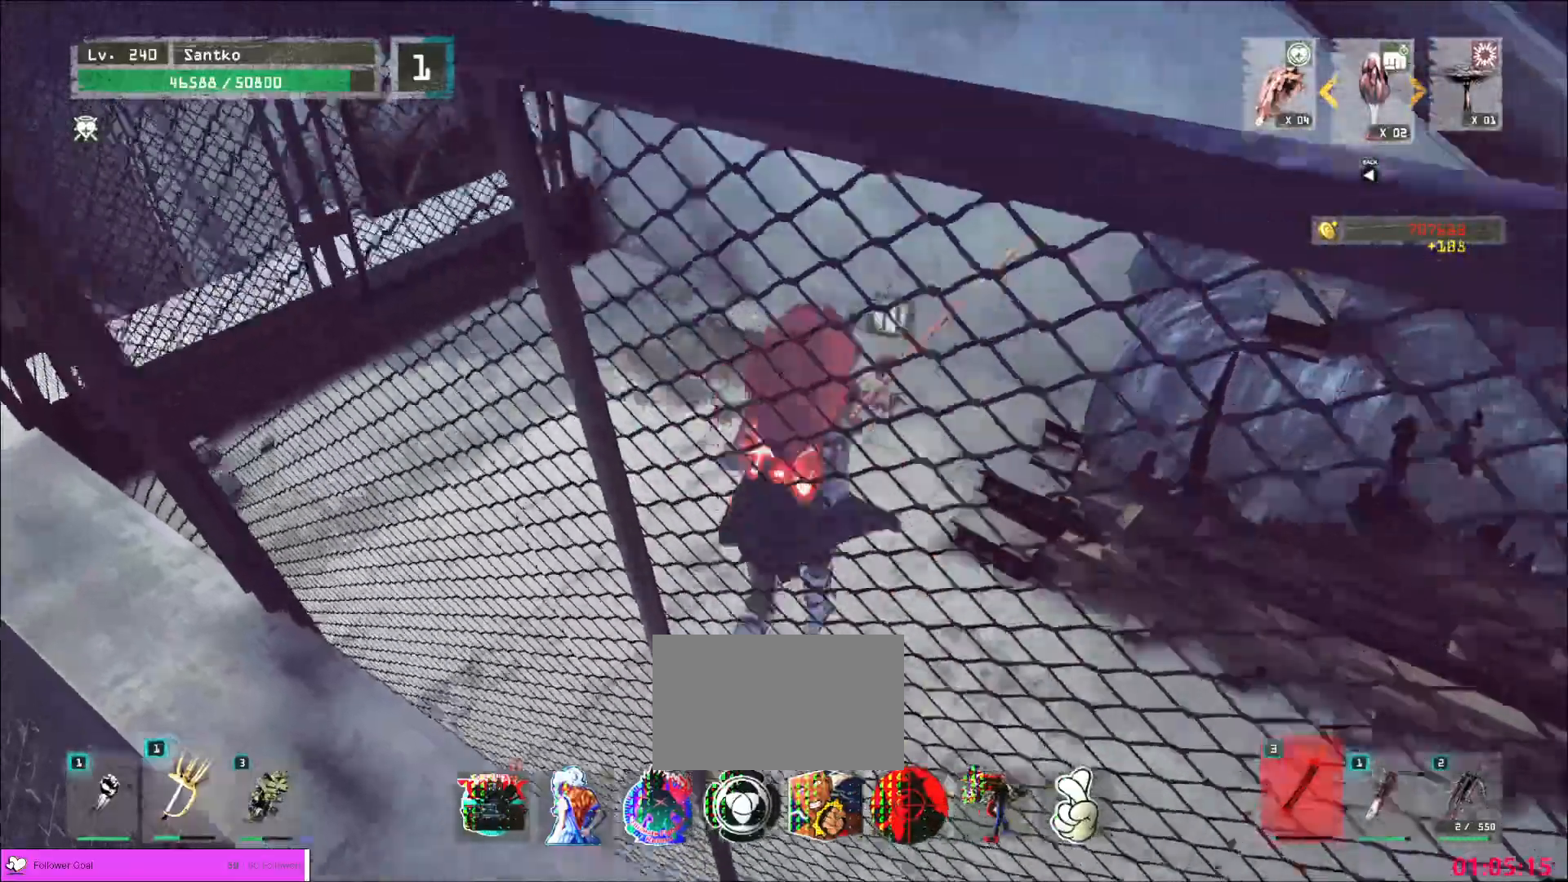
{"keys": ["f", "s", "shift"], "mouse": [], "events": [[160, "shift", "down"], [240, "w", "up"], [280, "s", "down"], [440, "f", "down"]]}
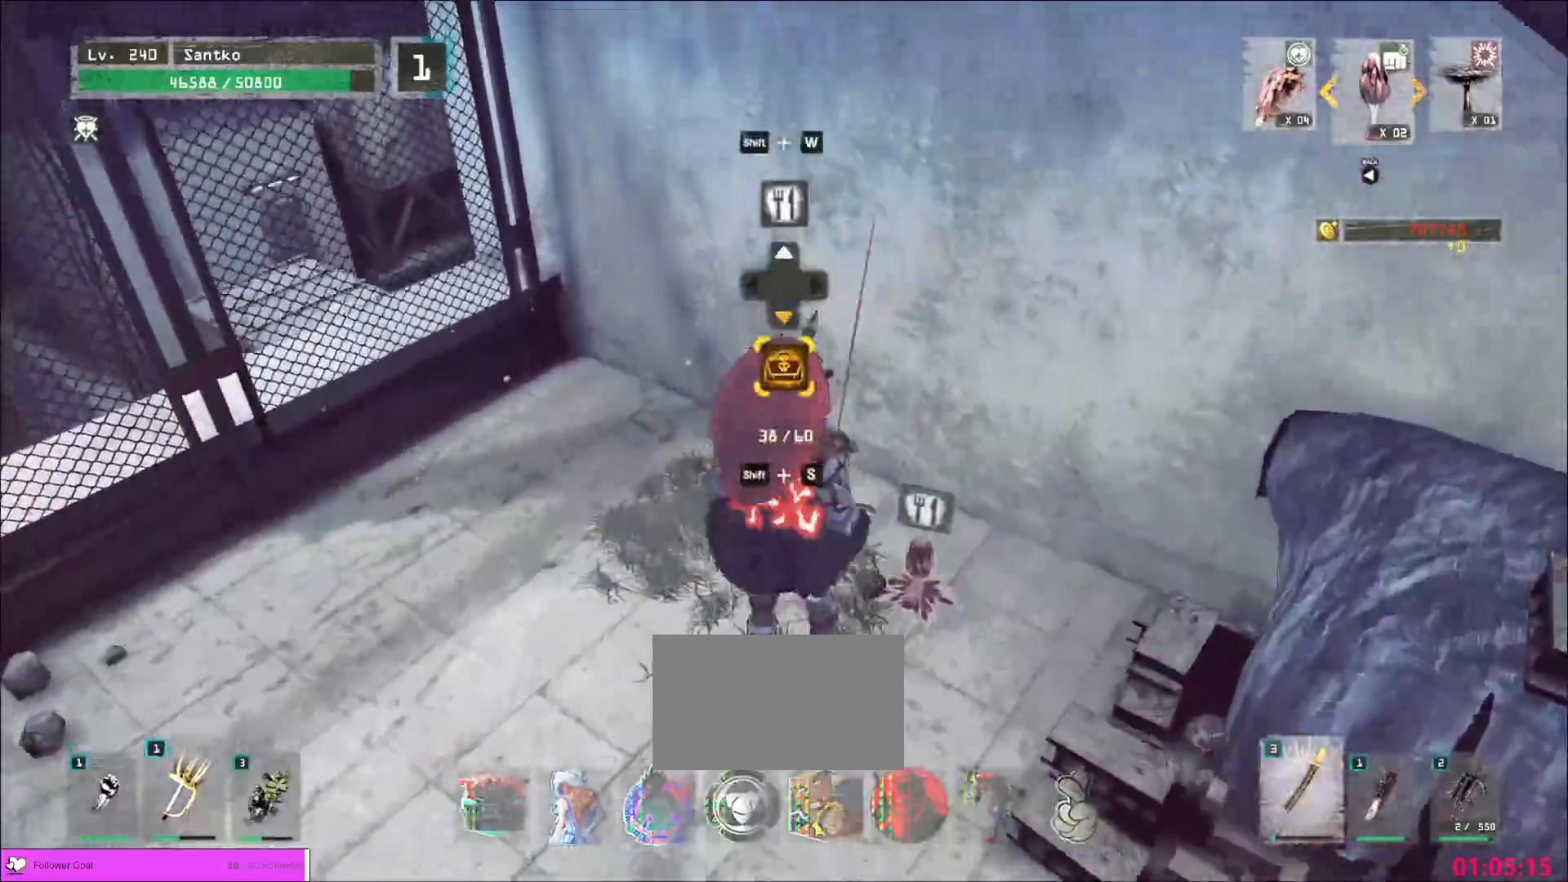
{"keys": [], "mouse": [], "events": [[40, "f", "up"], [40, "s", "up"], [160, "shift", "up"]]}
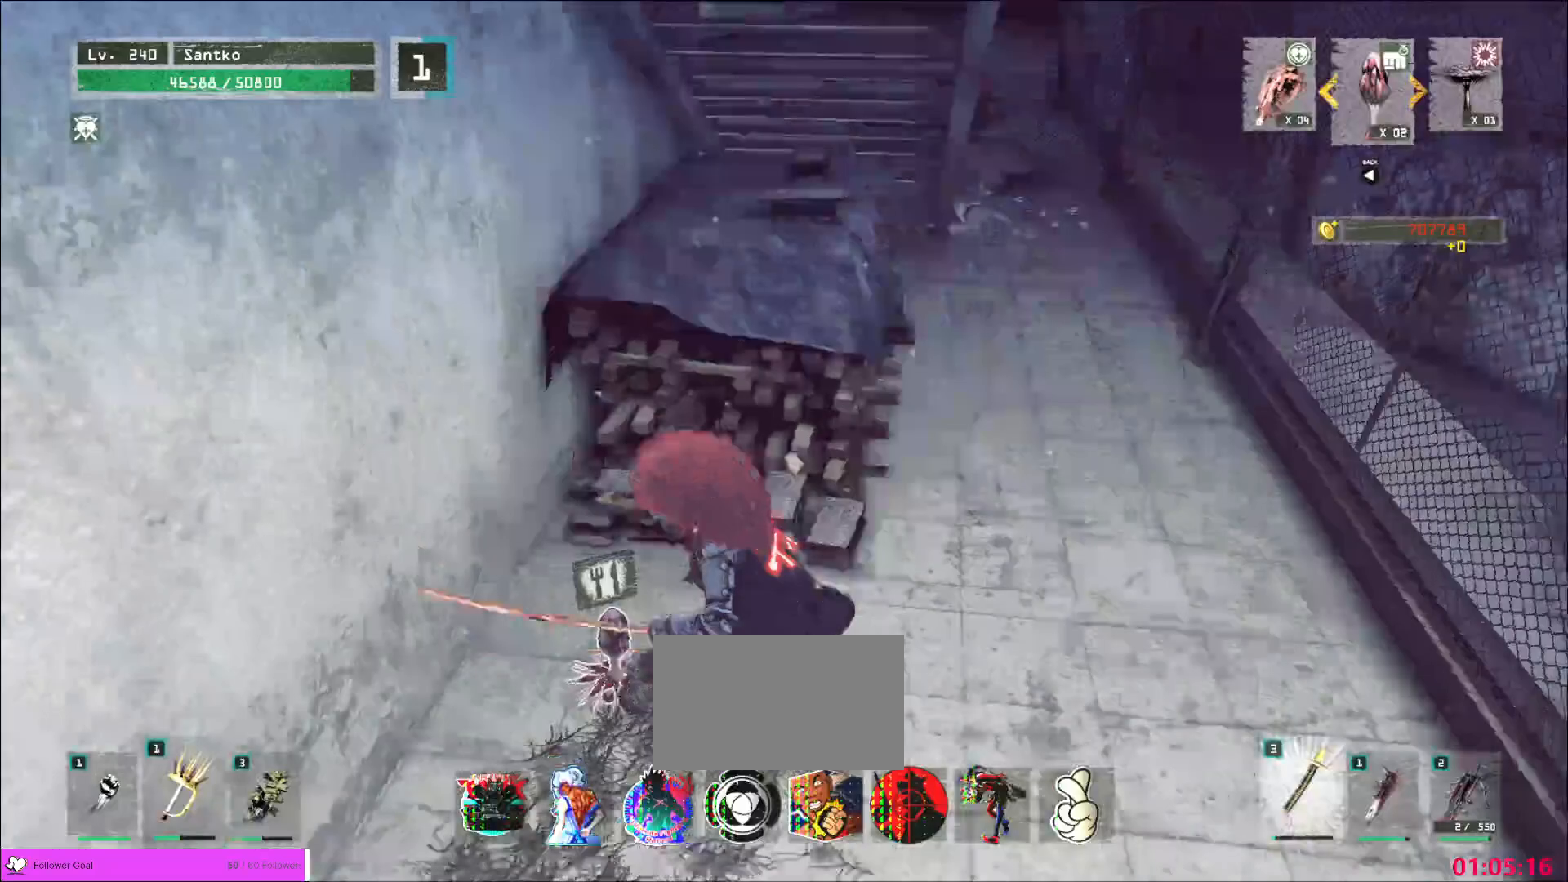
{"keys": [], "mouse": [], "events": []}
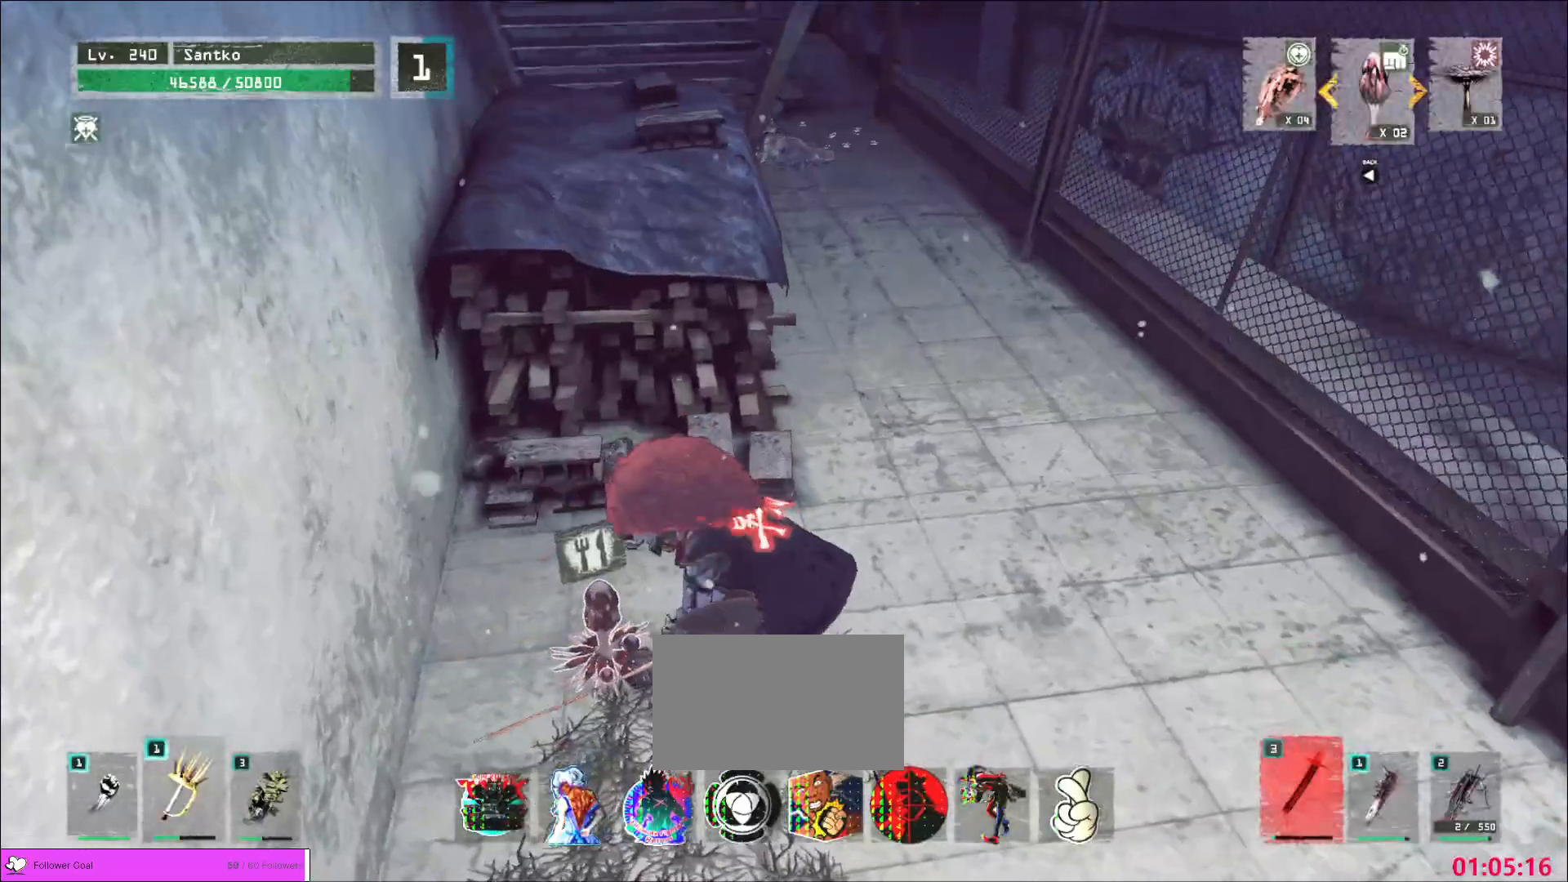
{"keys": ["d", "w"], "mouse": [], "events": [[240, "d", "down"], [360, "w", "down"]]}
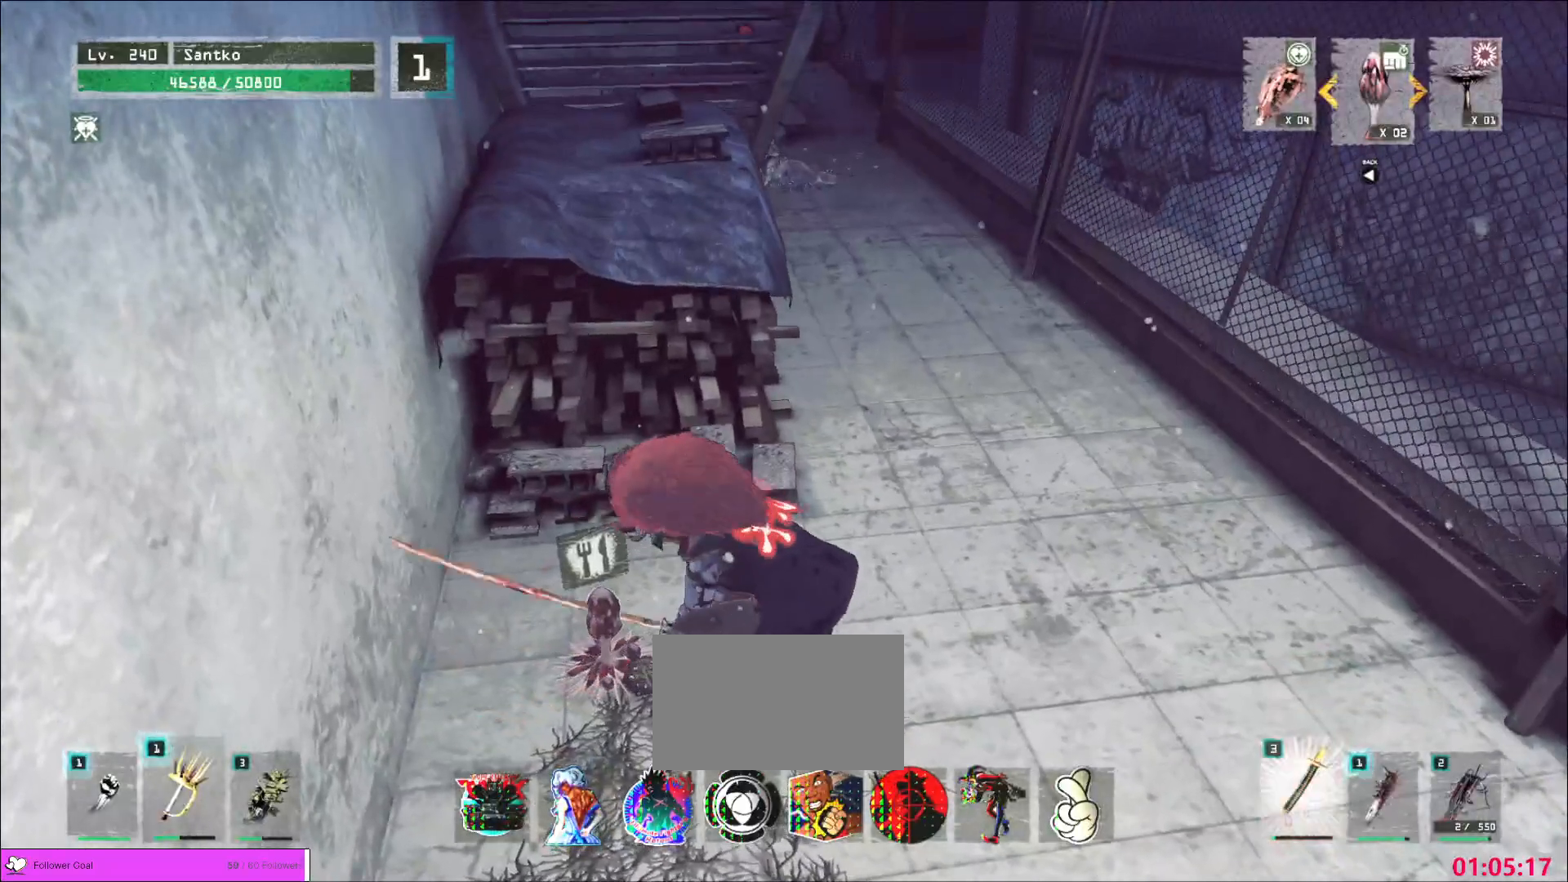
{"keys": ["d", "w"], "mouse": [], "events": []}
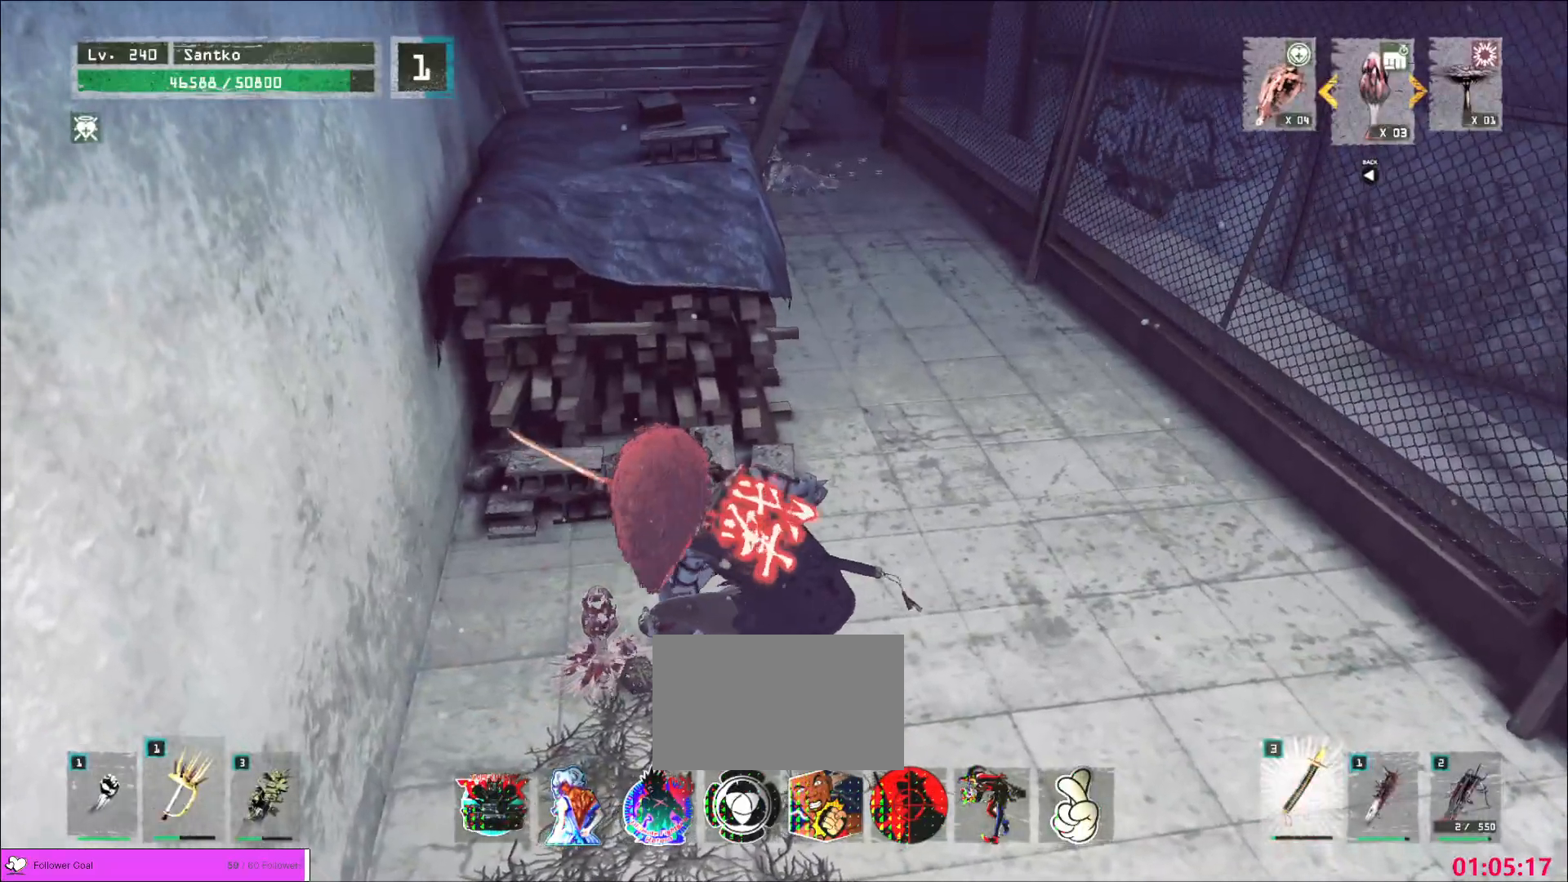
{"keys": ["d"], "mouse": [], "events": [[240, "w", "up"]]}
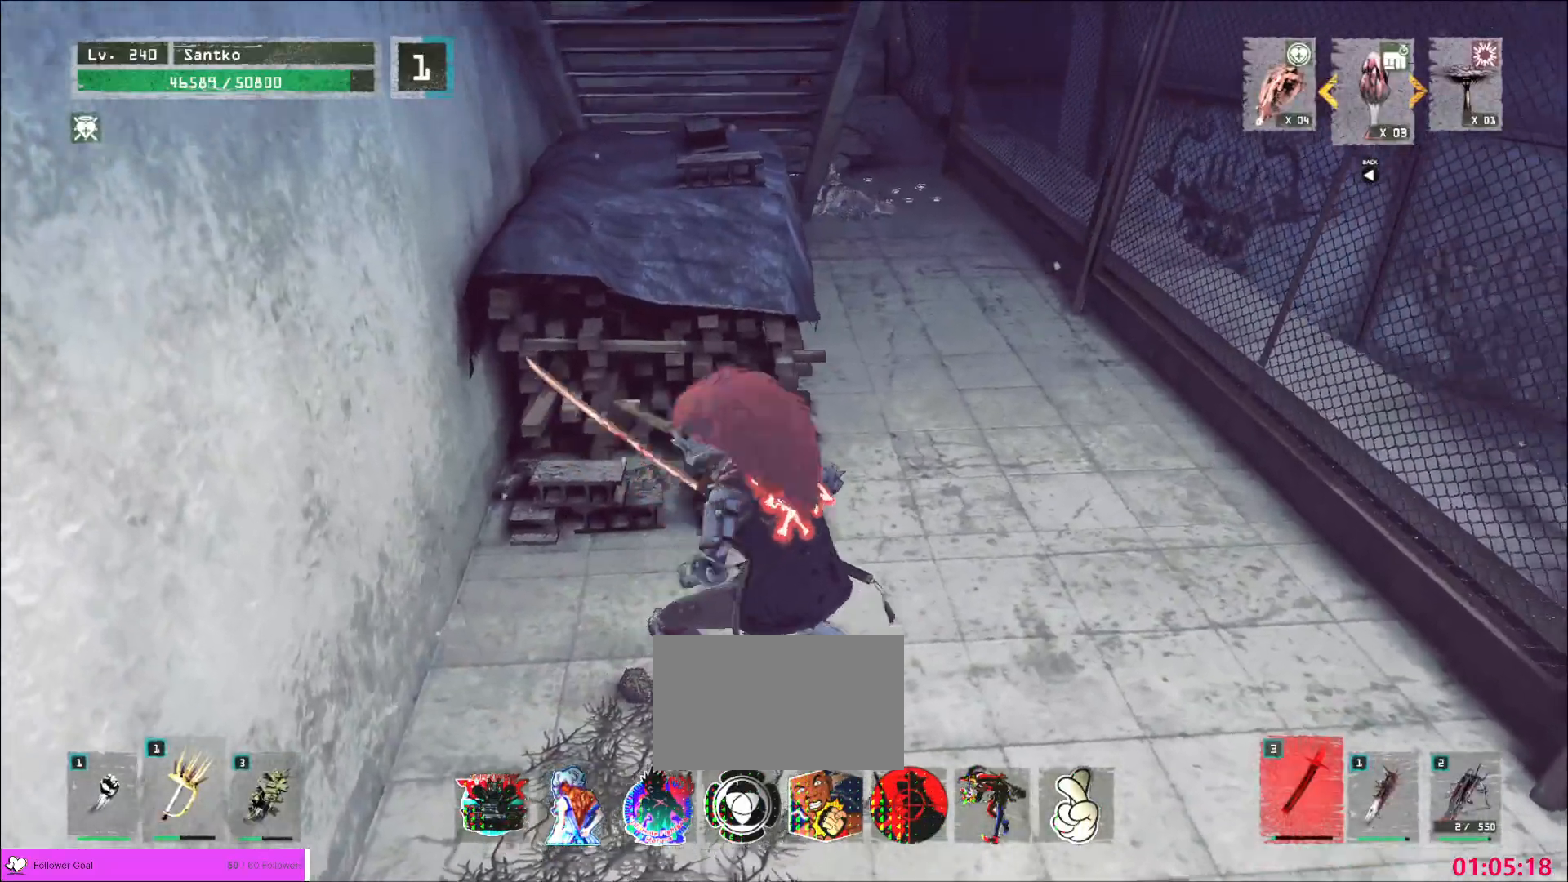
{"keys": ["d", "w"], "mouse": [], "events": [[280, "ctrl", "down"], [400, "ctrl", "up"], [440, "w", "down"]]}
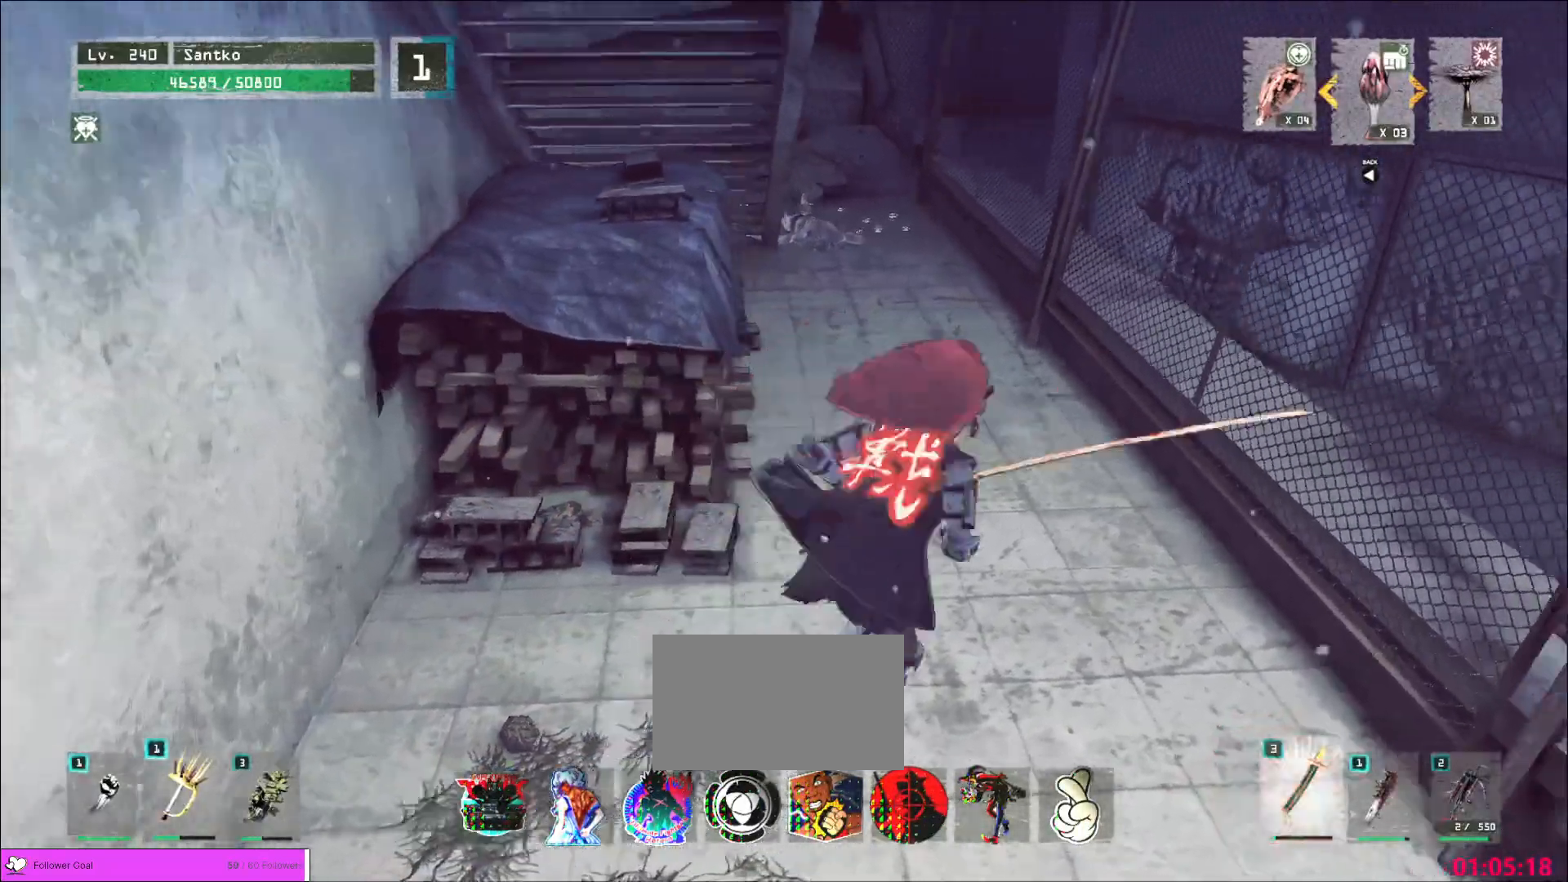
{"keys": ["w"], "mouse": [], "events": [[80, "d", "up"]]}
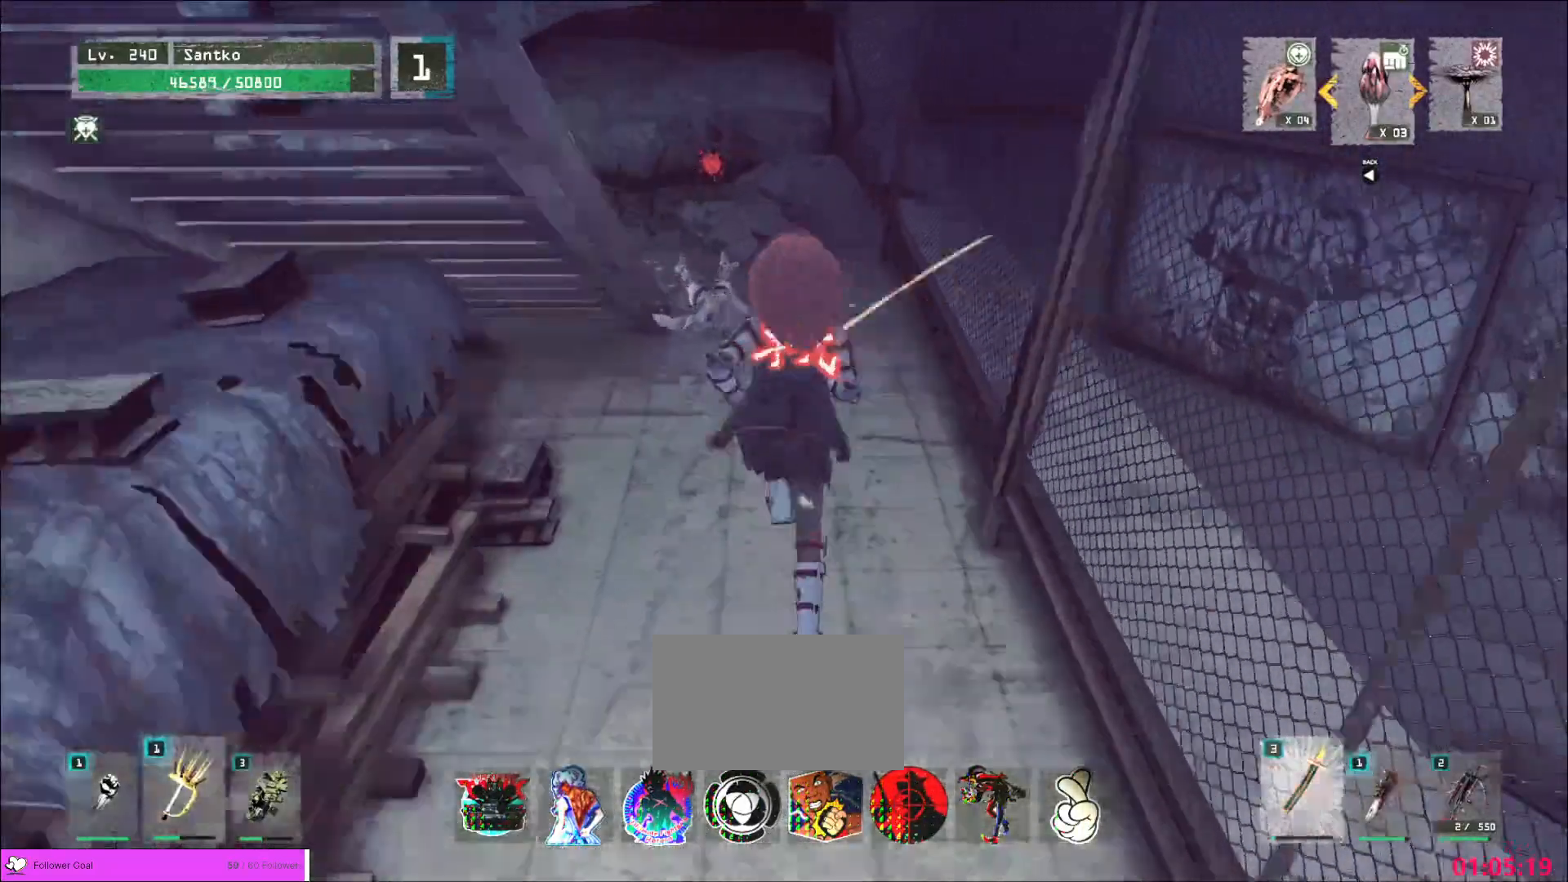
{"keys": ["w"], "mouse": [], "events": []}
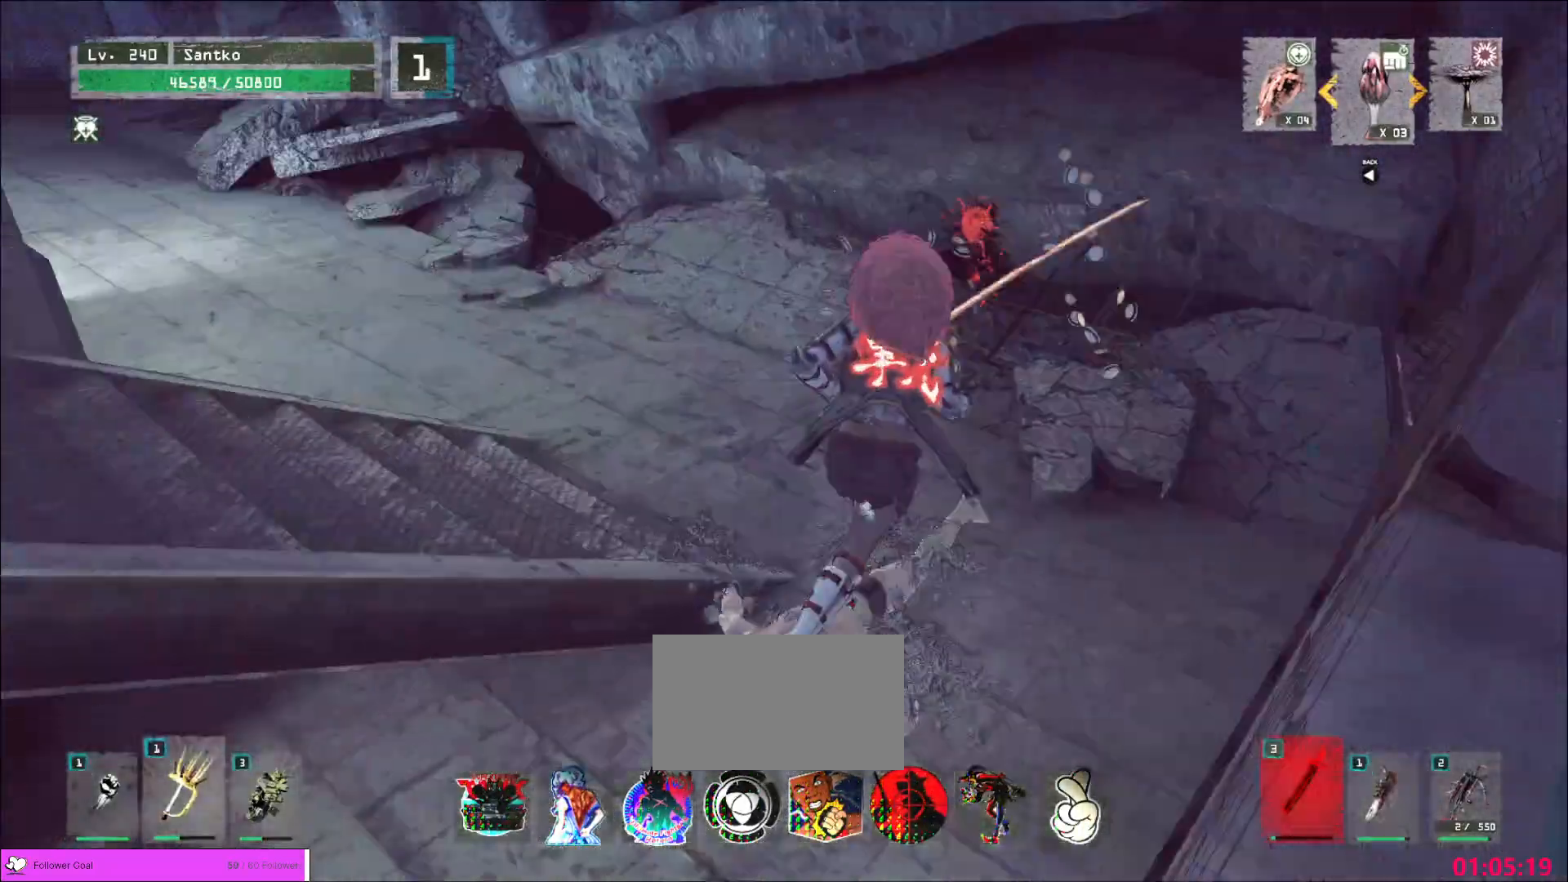
{"keys": ["w"], "mouse": [], "events": []}
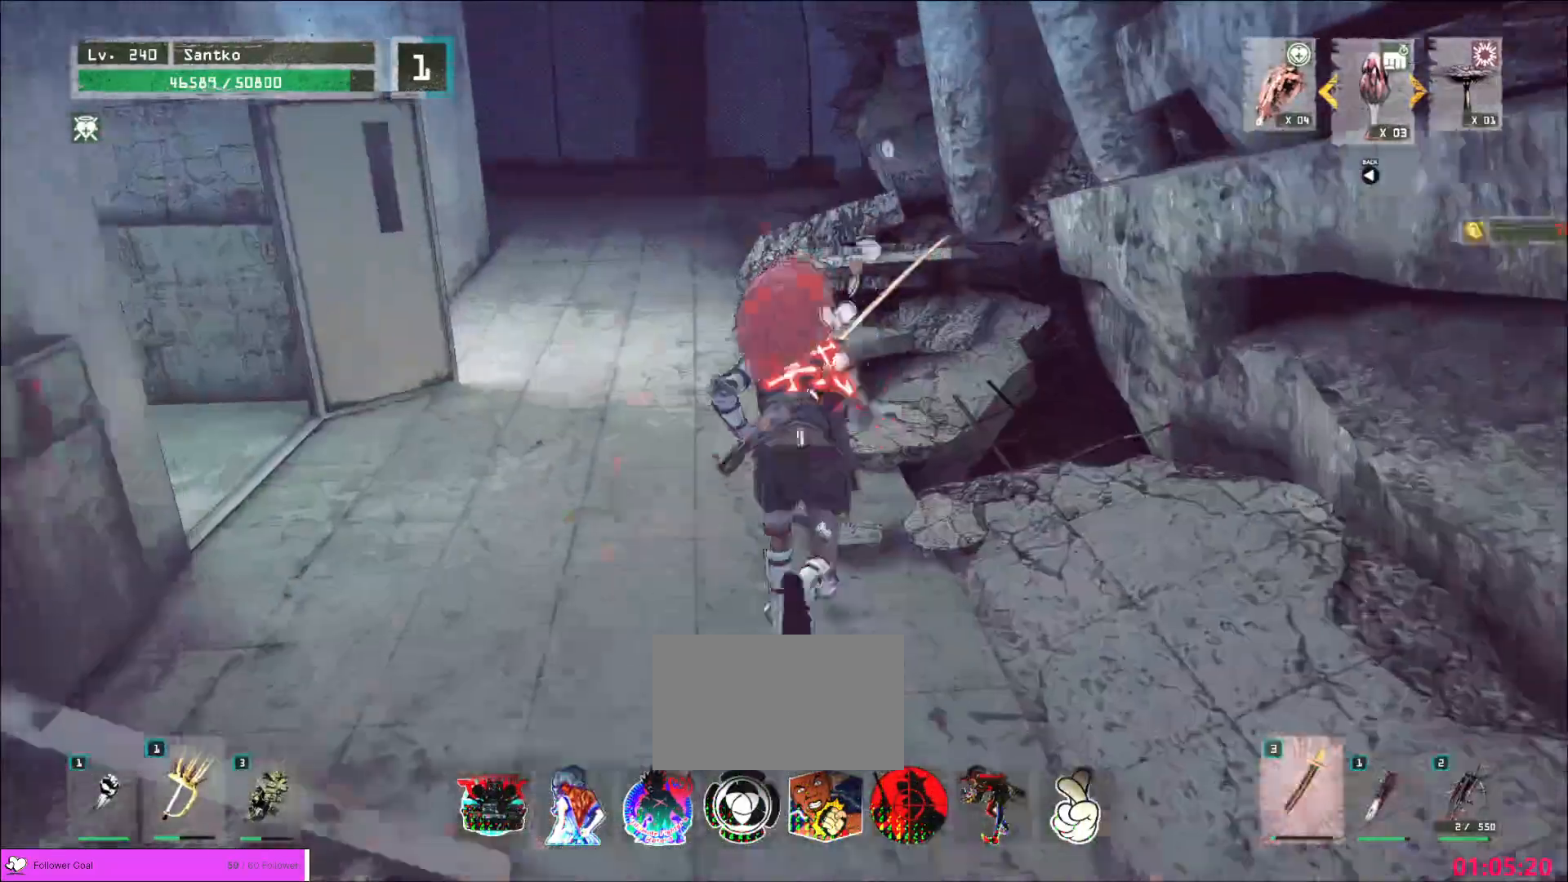
{"keys": ["w"], "mouse": [], "events": []}
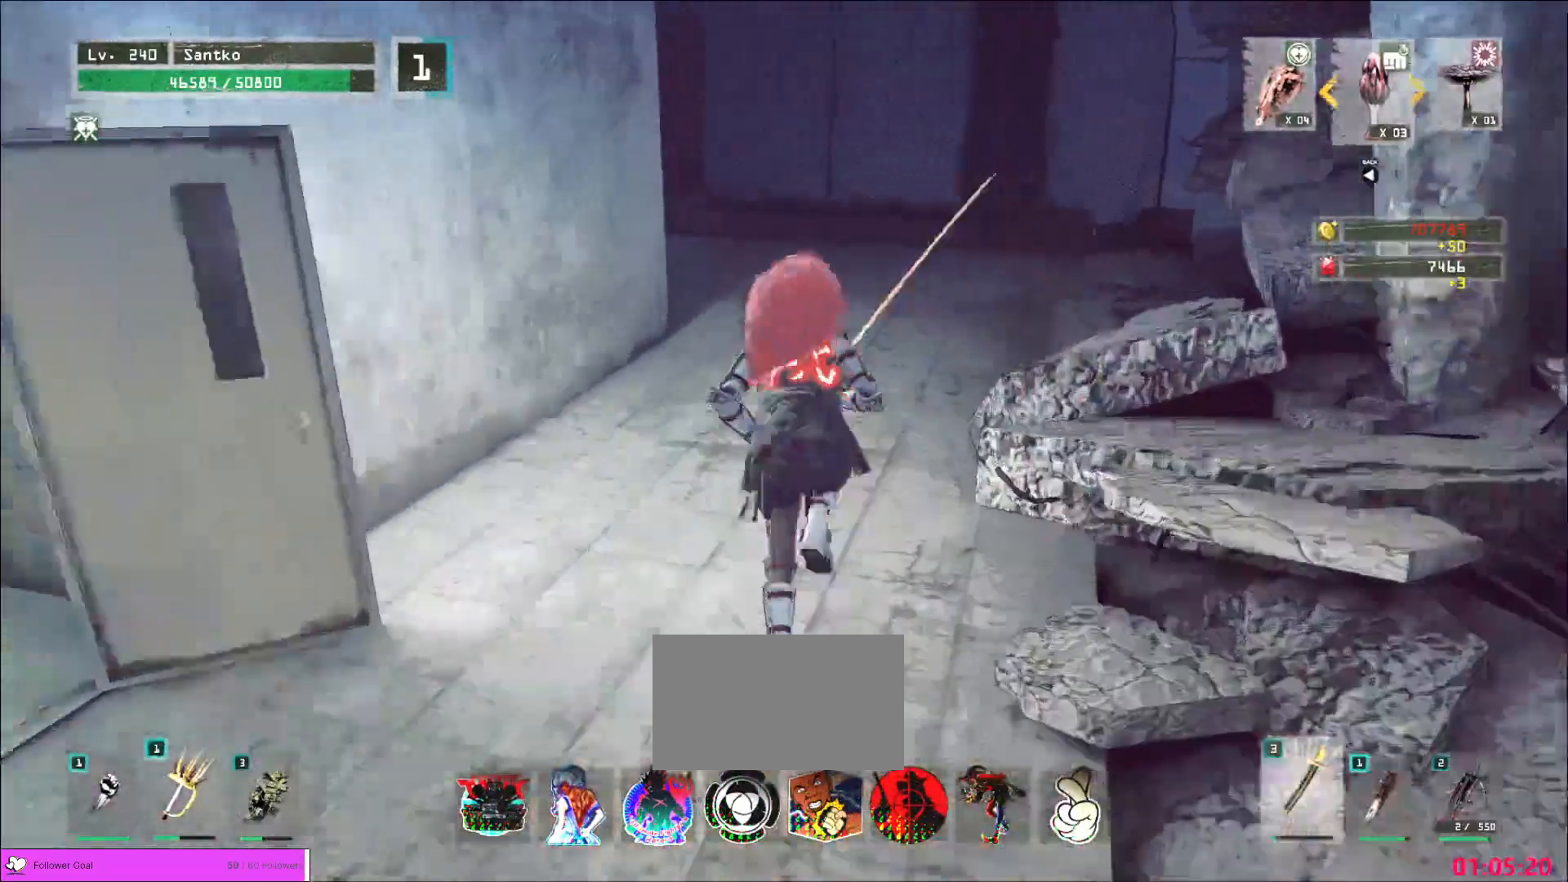
{"keys": ["d", "w"], "mouse": [], "events": [[120, "d", "down"]]}
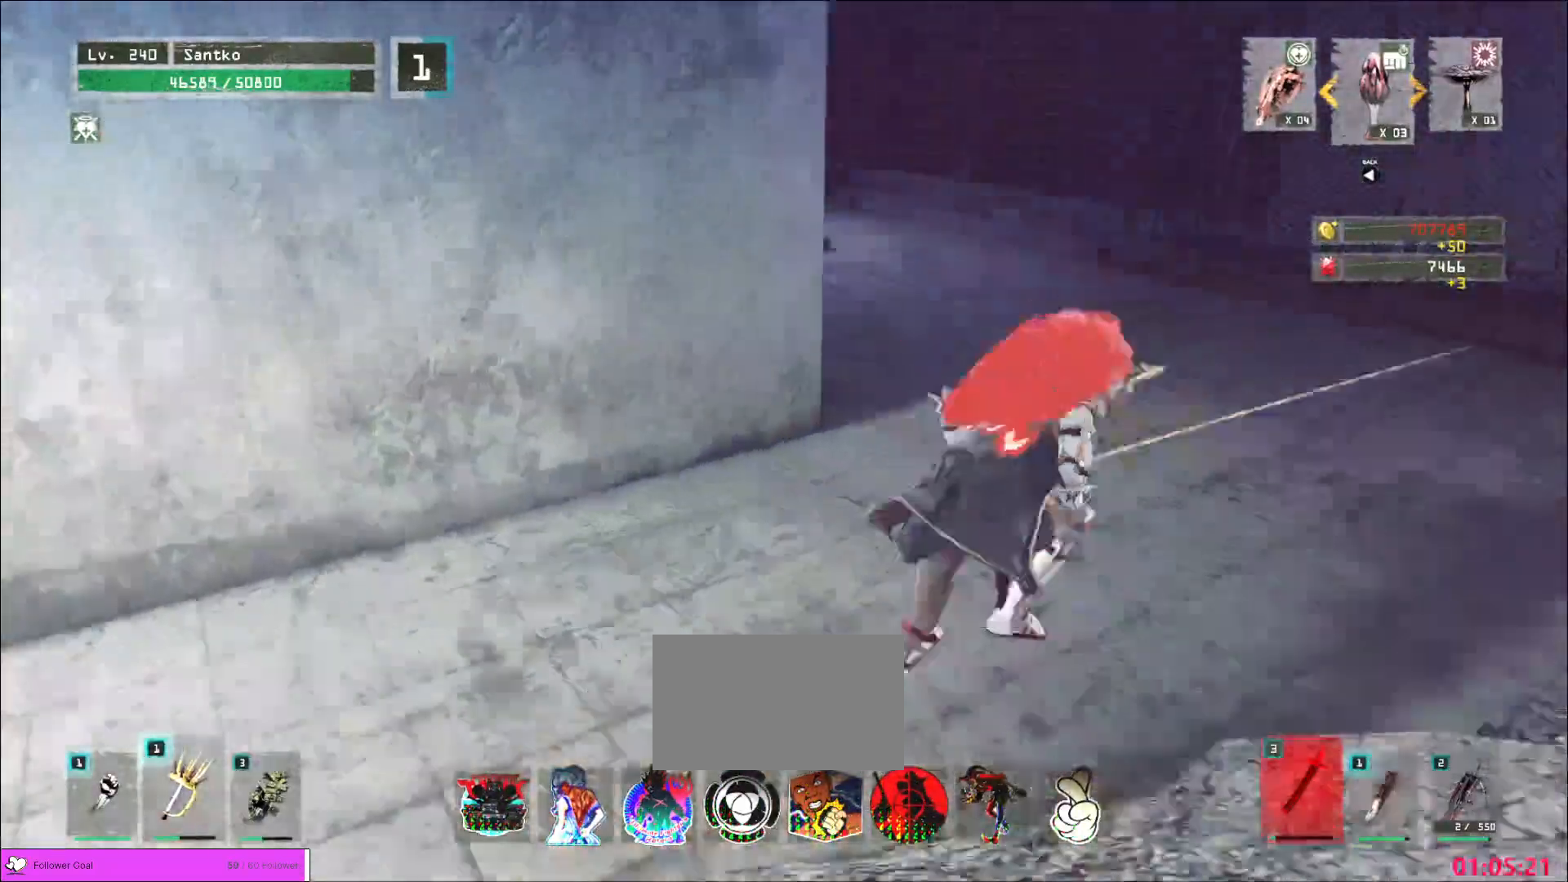
{"keys": ["w"], "mouse": [], "events": [[120, "d", "up"], [200, "d", "down"], [360, "d", "up"]]}
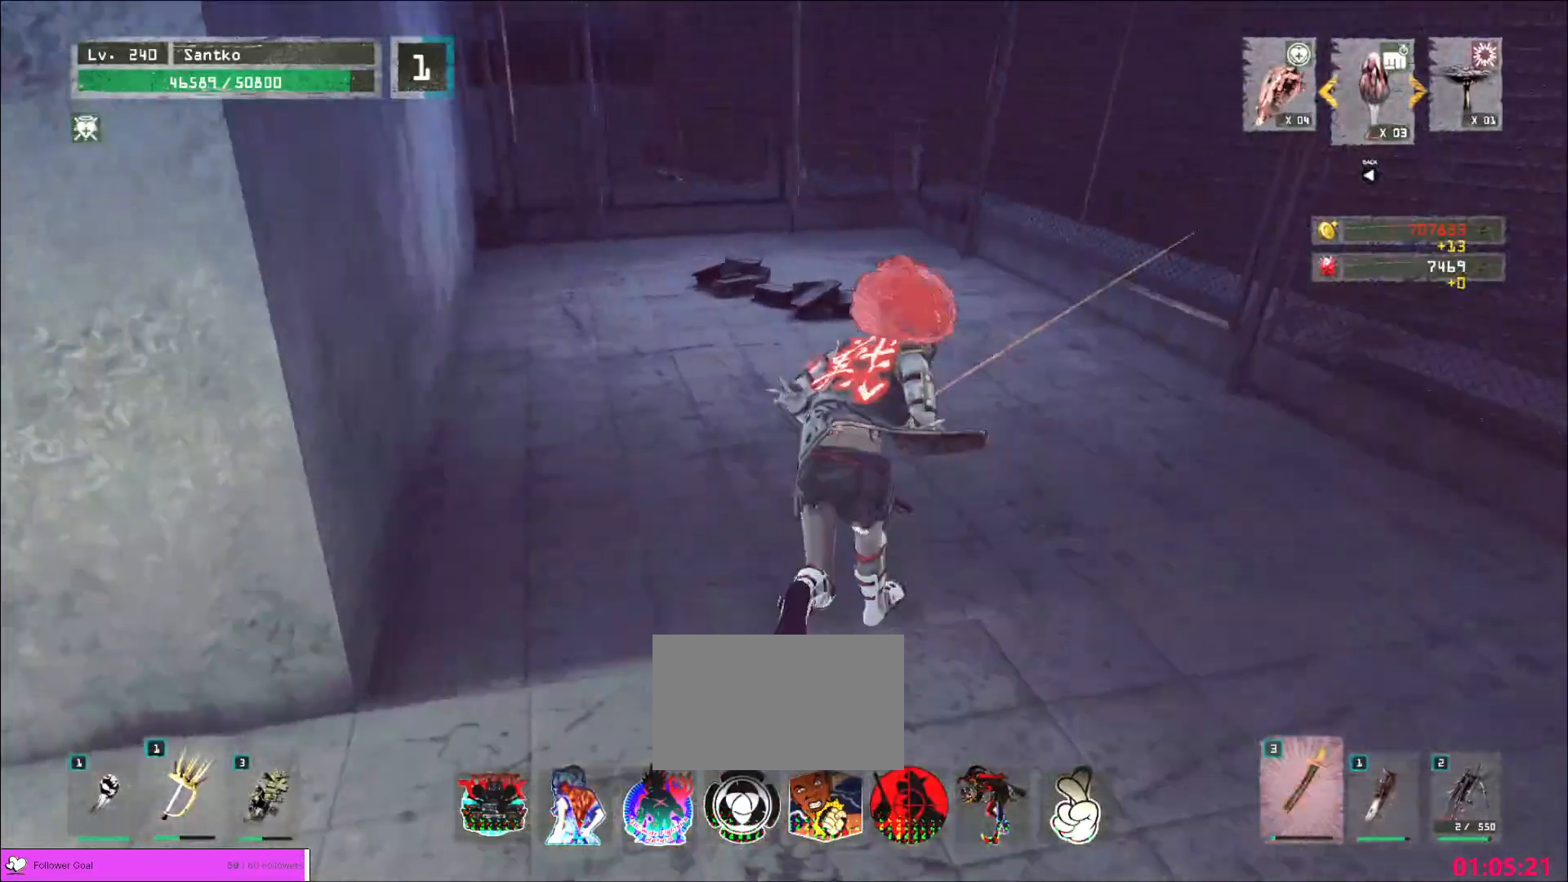
{"keys": ["a", "w"], "mouse": [], "events": [[40, "w", "up"], [240, "a", "down"], [320, "ctrl", "down"], [440, "ctrl", "up"], [480, "w", "down"]]}
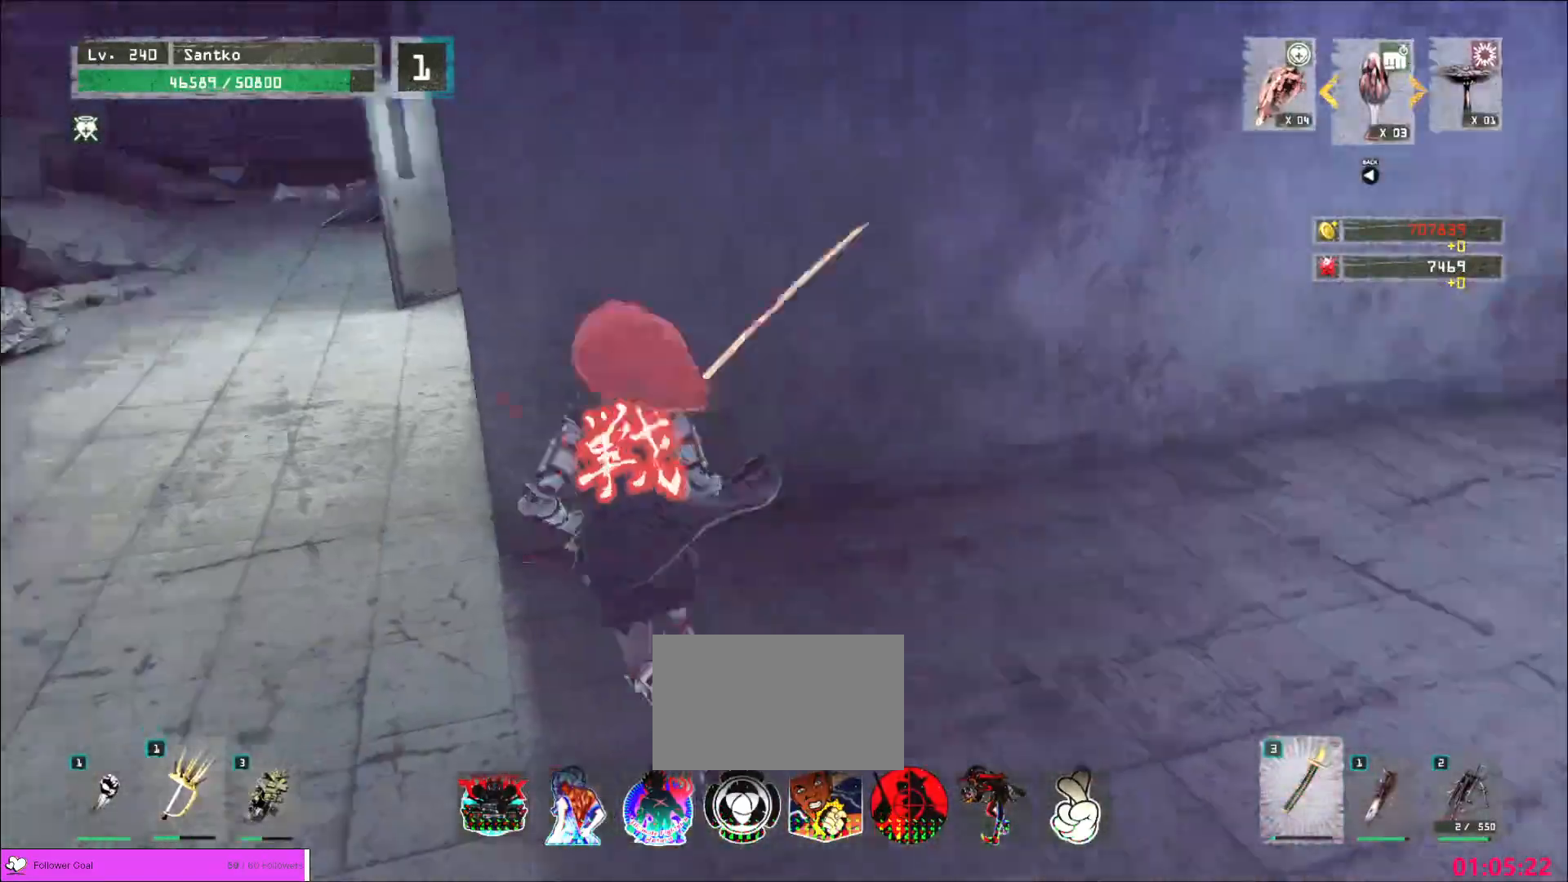
{"keys": ["a", "w"], "mouse": [], "events": []}
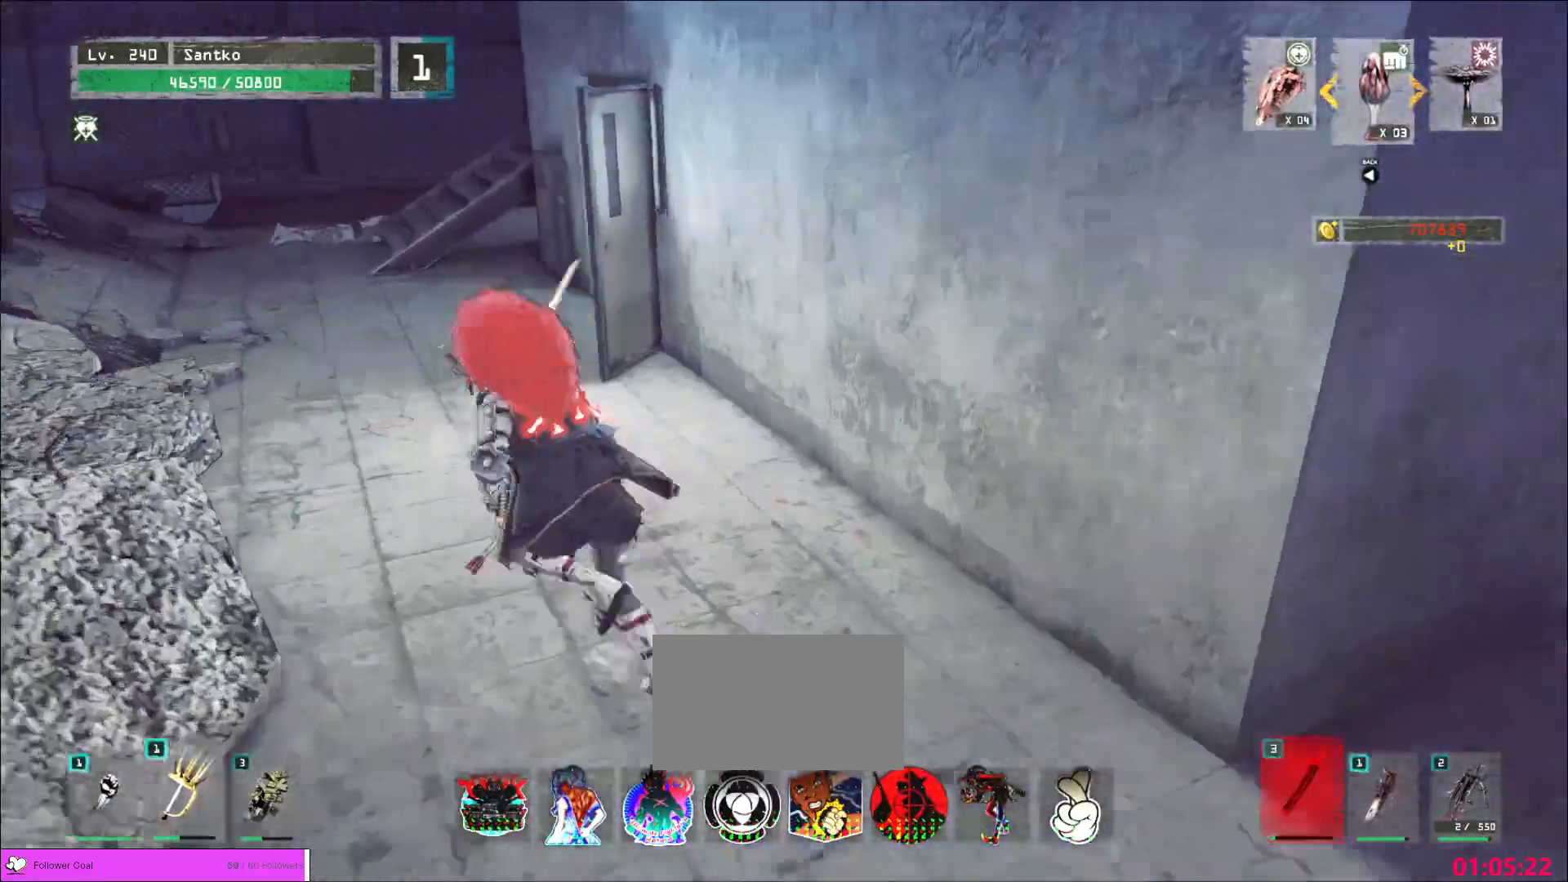
{"keys": ["w"], "mouse": [], "events": [[360, "a", "up"]]}
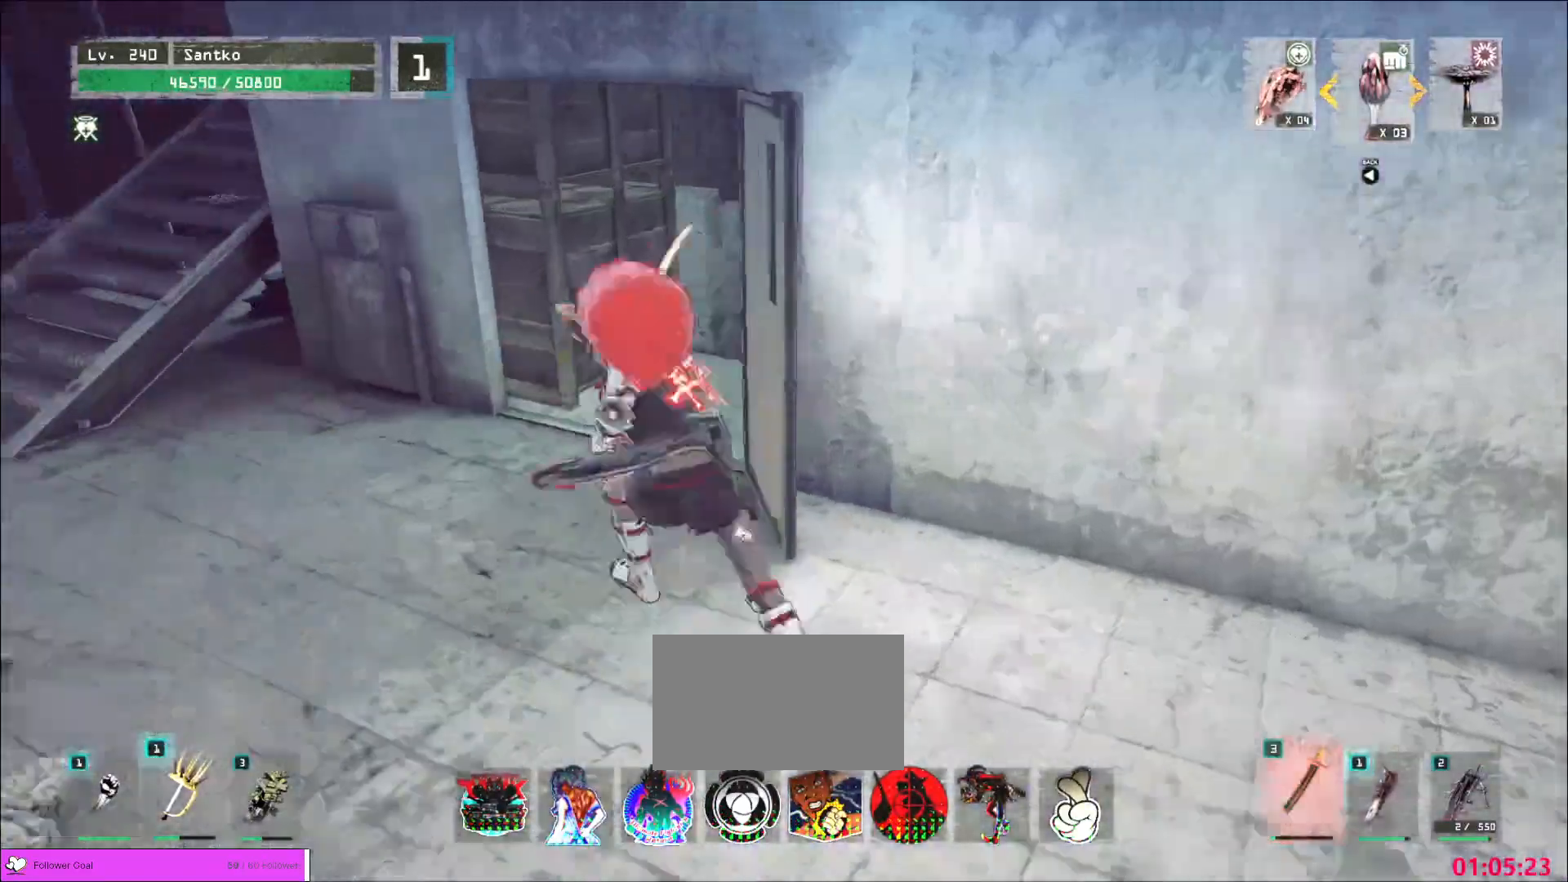
{"keys": ["w"], "mouse": [], "events": [[40, "w", "up"], [320, "1", "down"], [400, "1", "up"], [480, "w", "down"]]}
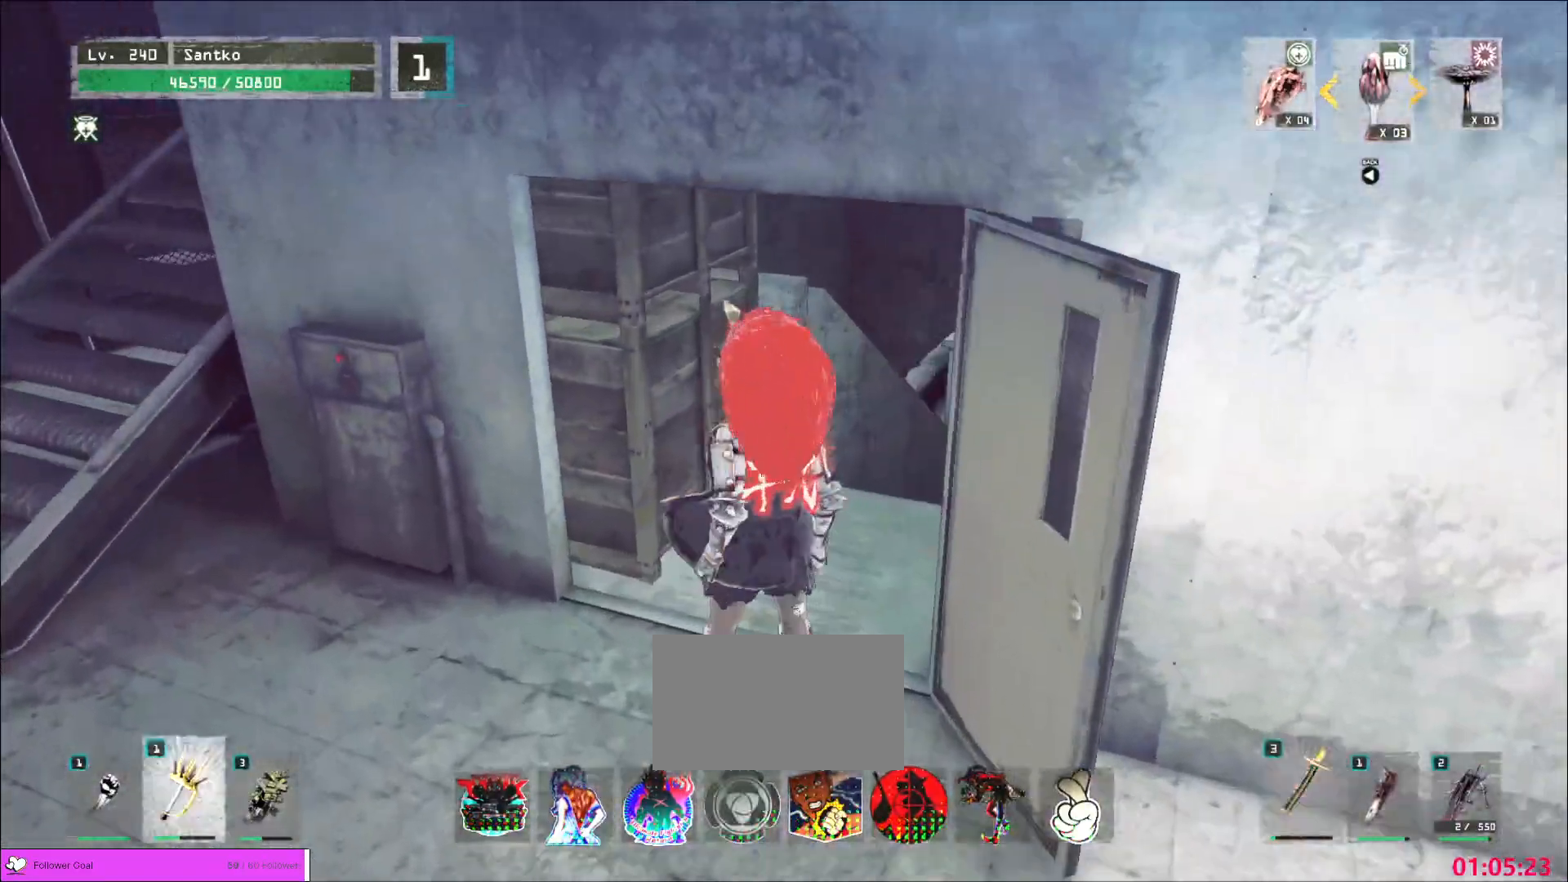
{"keys": ["a", "w"], "mouse": [], "events": [[160, "mouse_right", "down"], [200, "a", "down"], [200, "mouse_right", "up"]]}
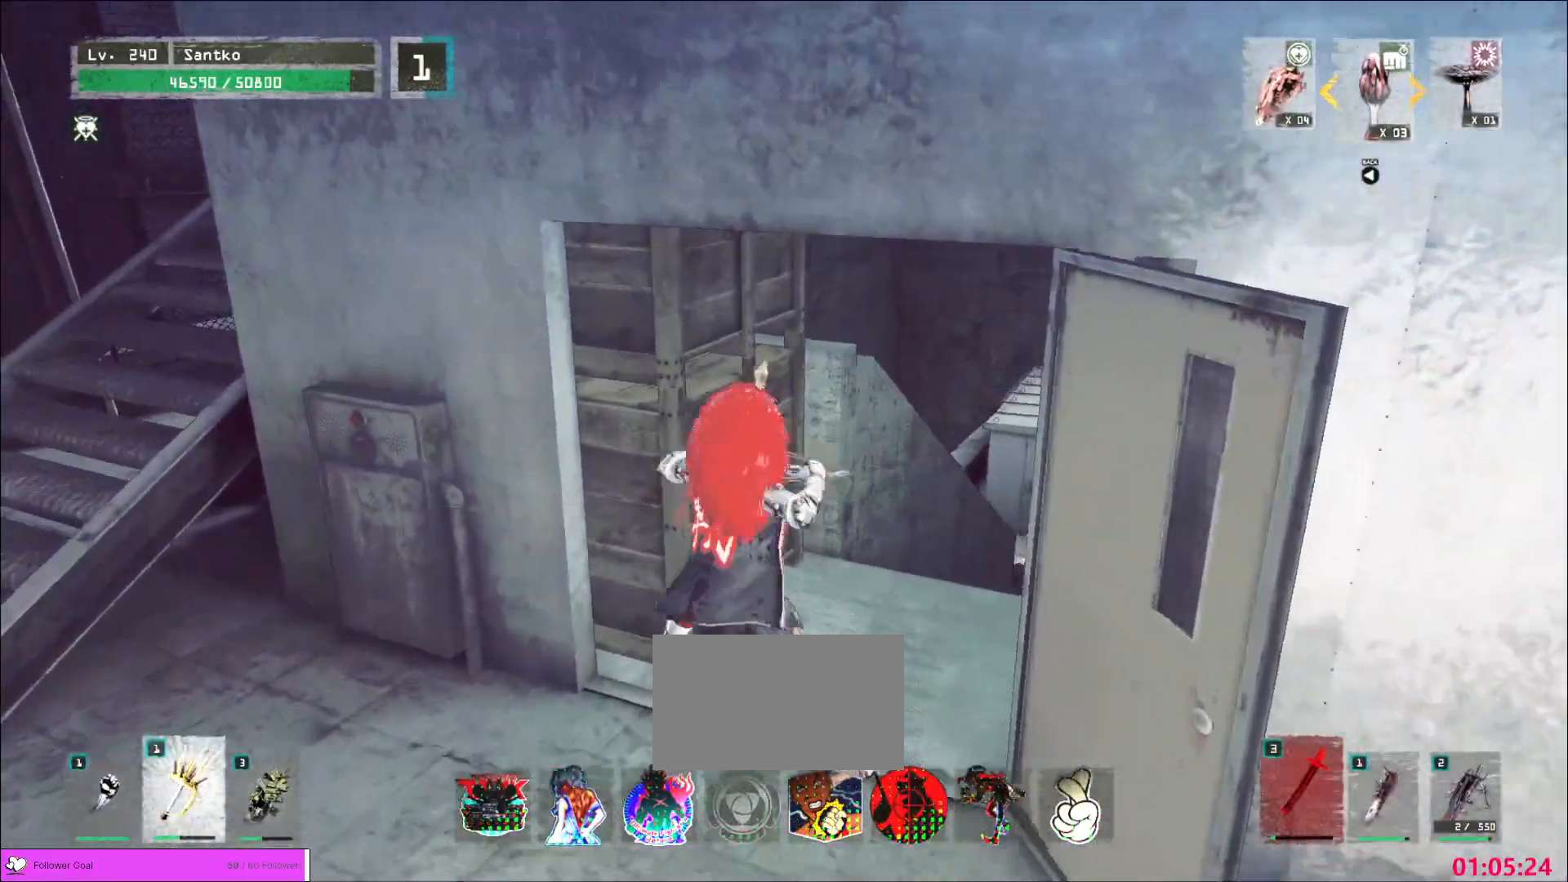
{"keys": ["w"], "mouse": [], "events": [[40, "a", "up"]]}
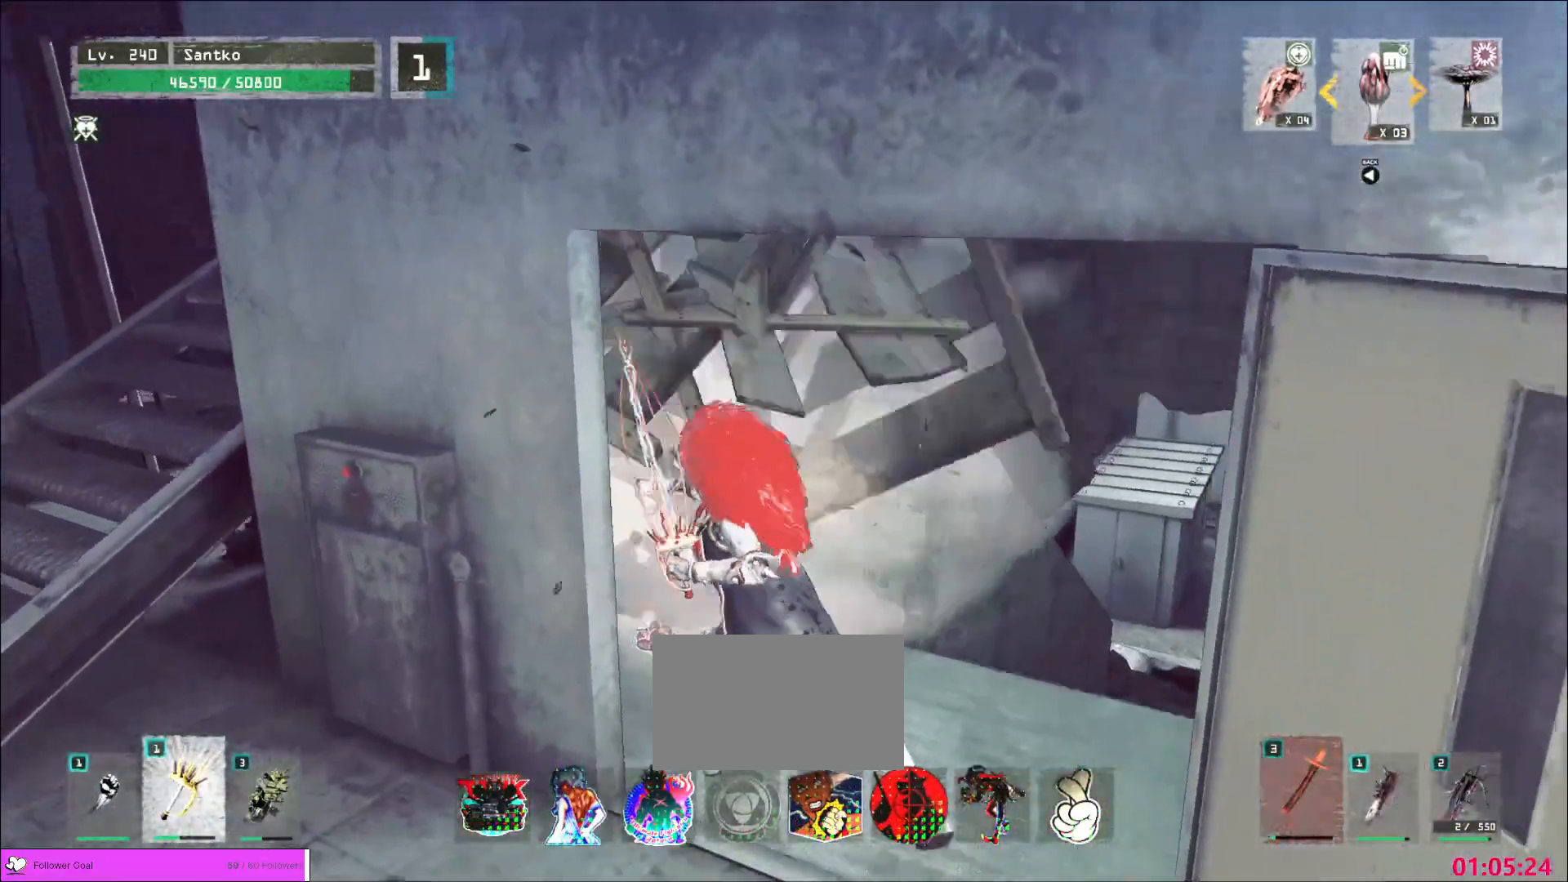
{"keys": ["w"], "mouse": [], "events": [[200, "2", "down"], [280, "2", "up"]]}
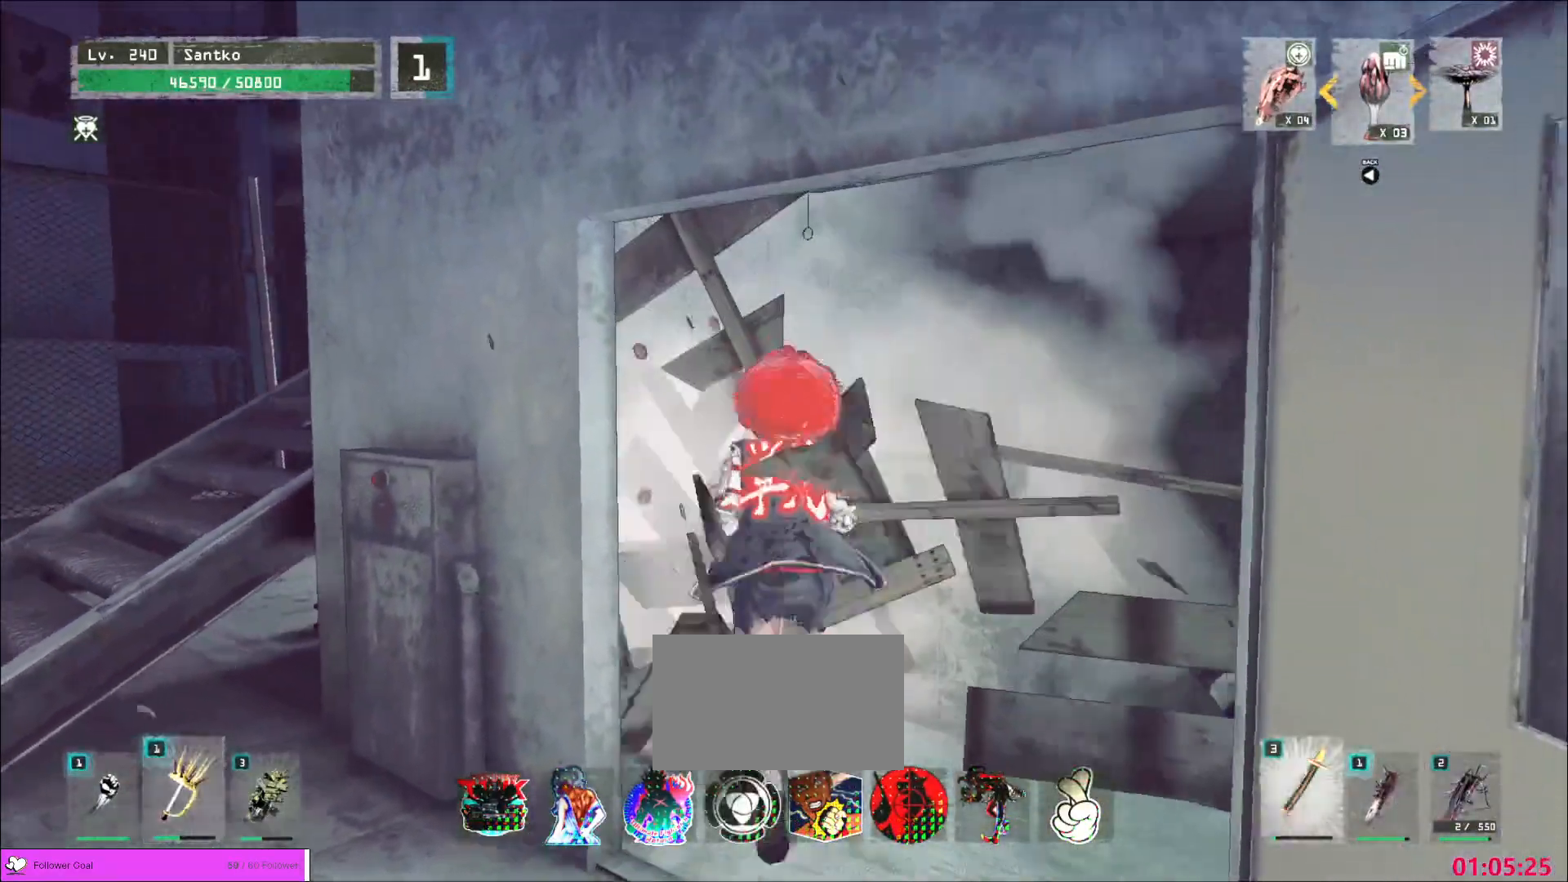
{"keys": ["d", "s"], "mouse": ["right"], "events": [[40, "a", "down"], [240, "a", "up"], [240, "w", "up"], [400, "d", "down"], [400, "s", "down"], [440, "mouse_right", "down"]]}
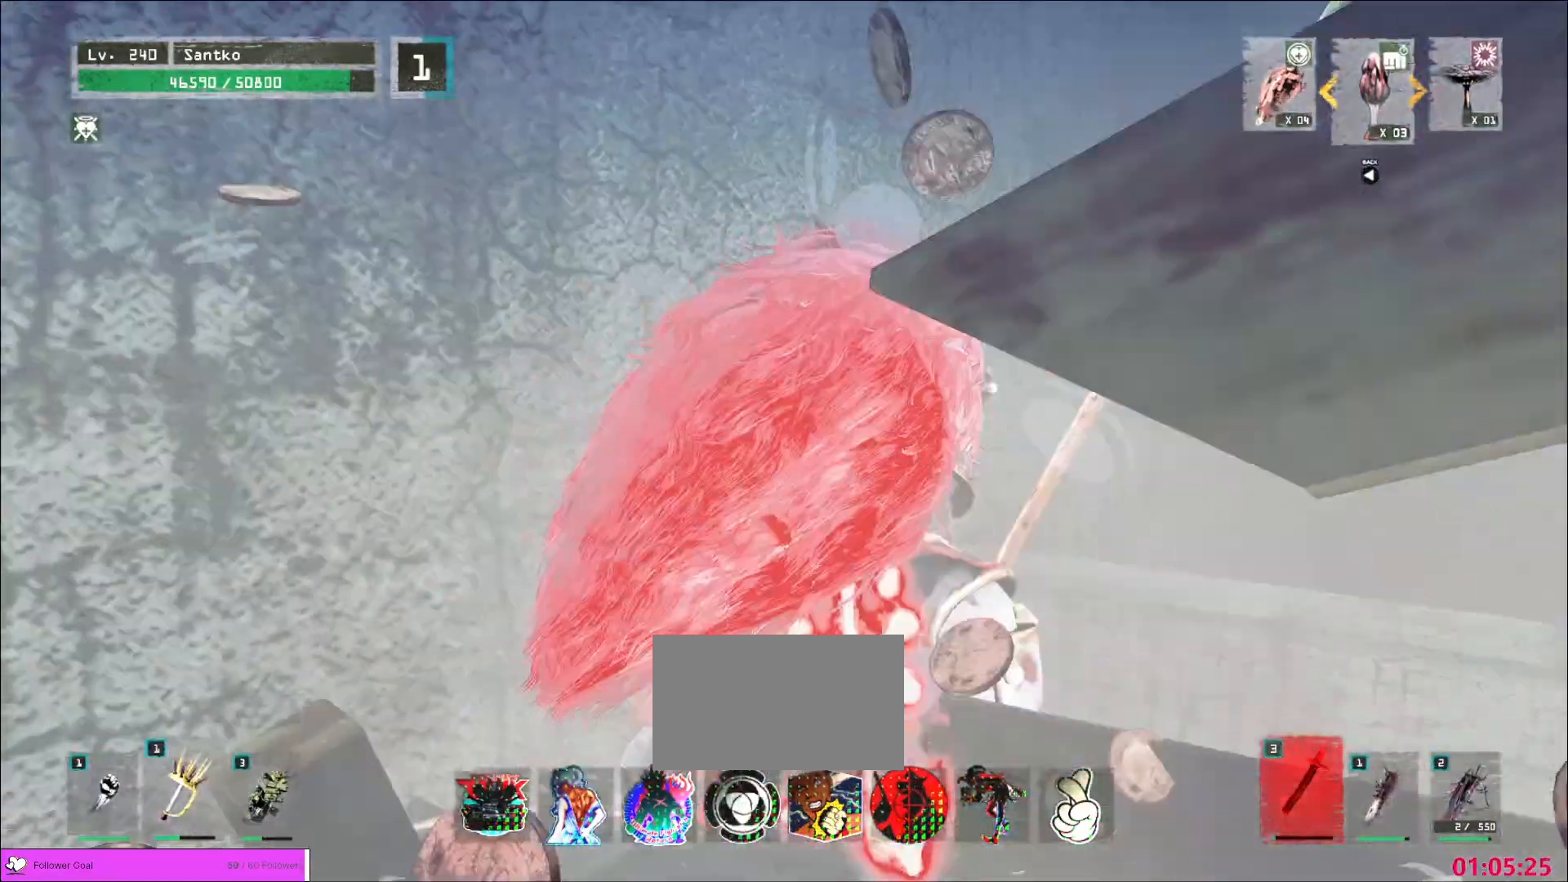
{"keys": ["w"], "mouse": [], "events": [[80, "mouse_right", "up"], [160, "s", "up"], [280, "w", "down"], [400, "d", "up"]]}